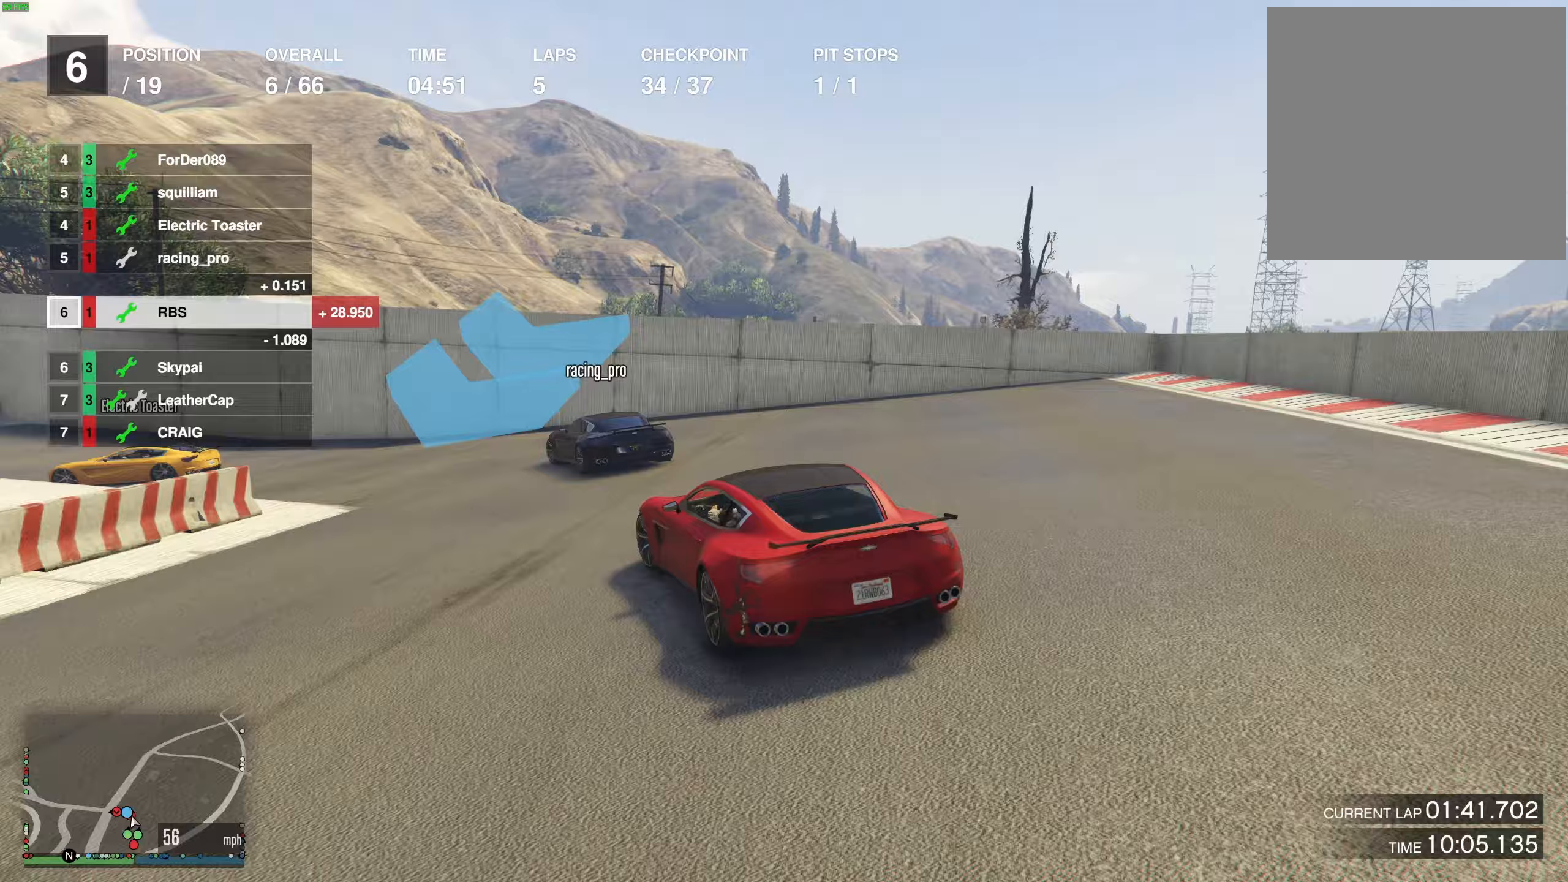
Gameplay with a controller (Xbox layout); each line is a JSON object with the inputs held at the frame after it. "events" lists button and stick changes between this image and that frame as [ms after this image, input, new state], when the widget could be followed in between.
{"buttons": [], "left_stick": "left", "right_stick": "center", "events": [[100, "R2", "down"], [450, "R2", "up"]]}
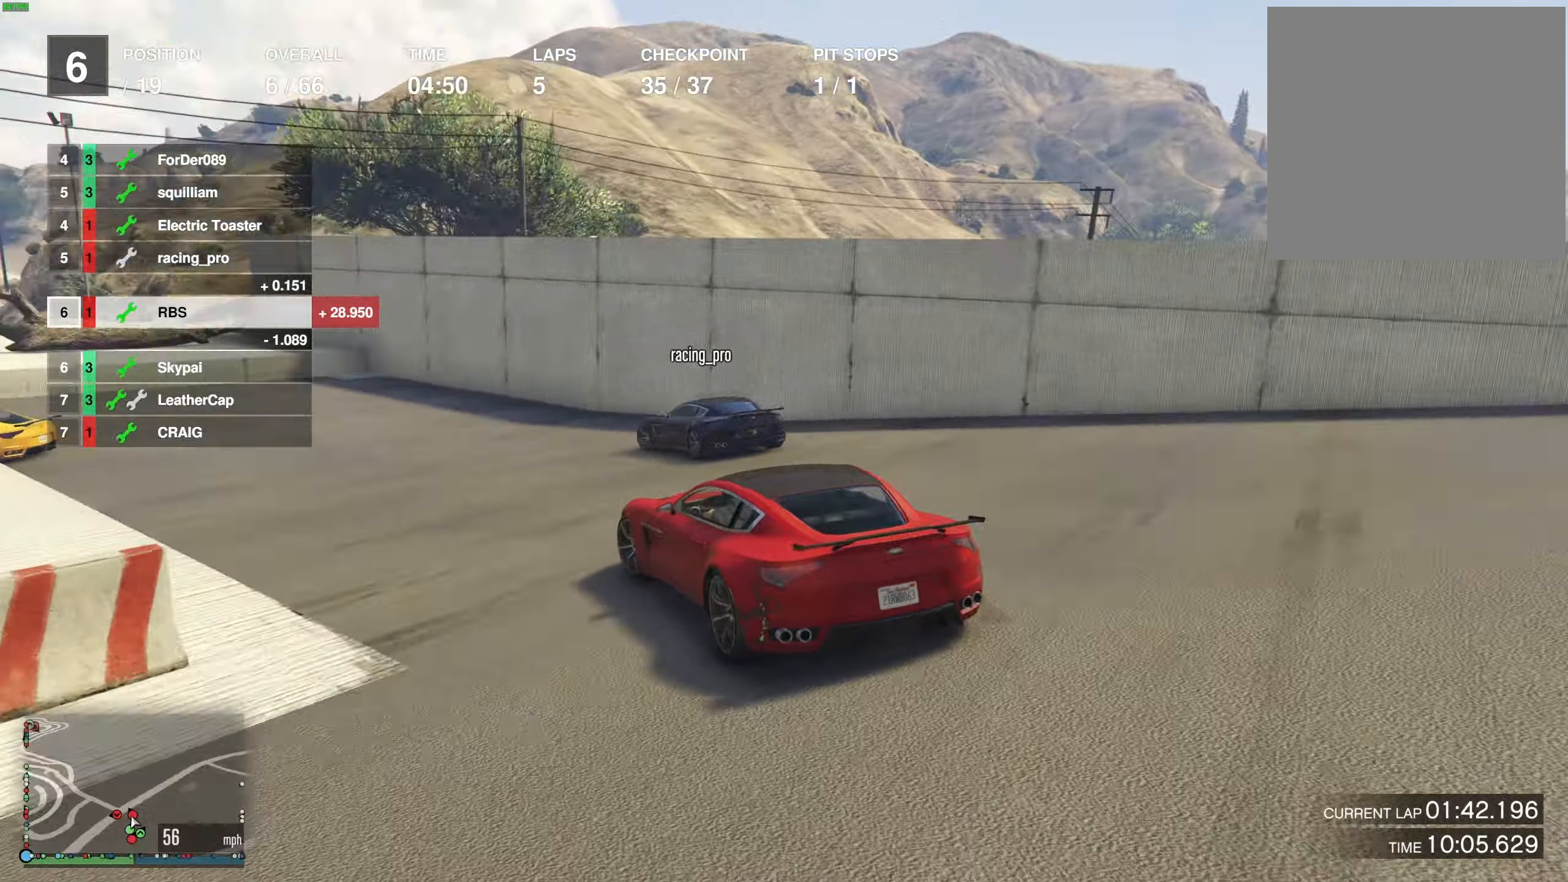
{"buttons": [], "left_stick": "left", "right_stick": "center", "events": []}
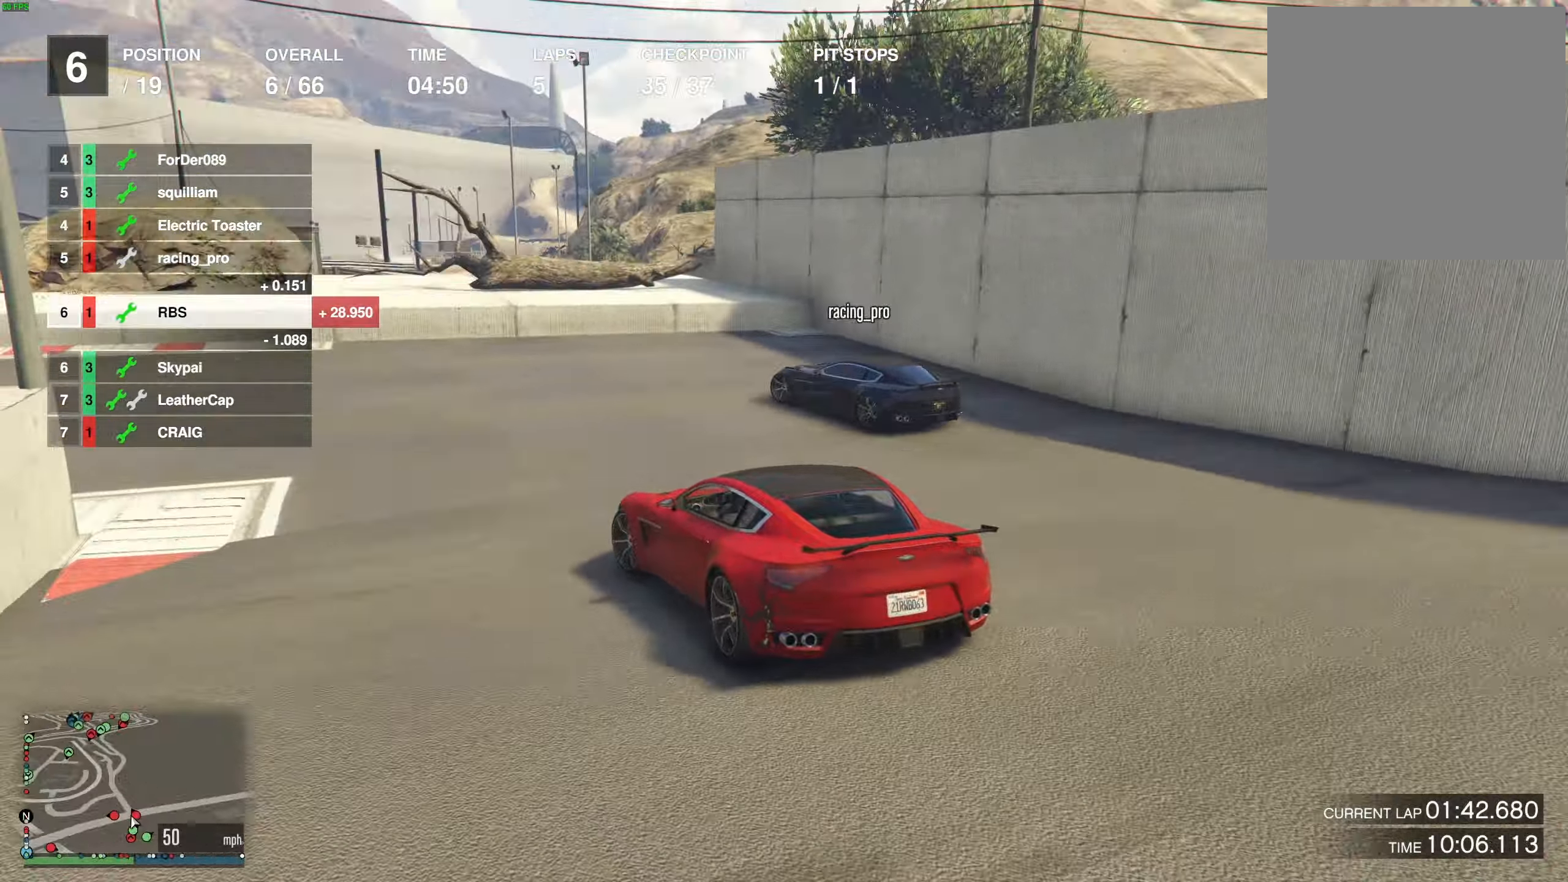
{"buttons": ["R2"], "left_stick": "left", "right_stick": "center", "events": [[367, "R2", "down"]]}
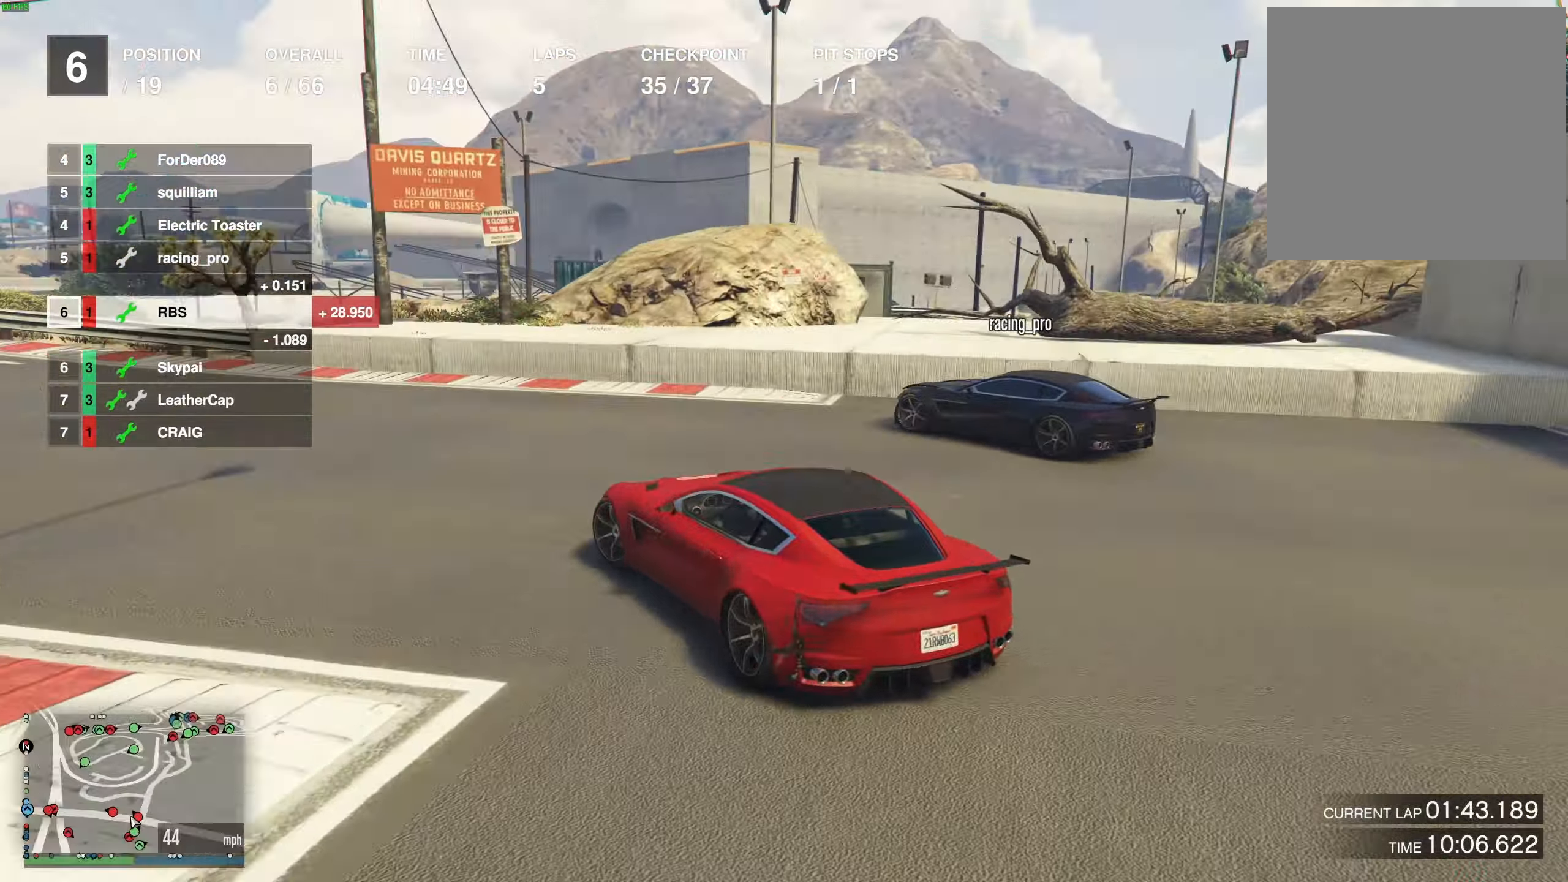
{"buttons": ["R2"], "left_stick": "left", "right_stick": "center", "events": [[50, "left_stick", "down"], [117, "left_stick", "left"], [417, "left_stick", "center"], [483, "left_stick", "left"]]}
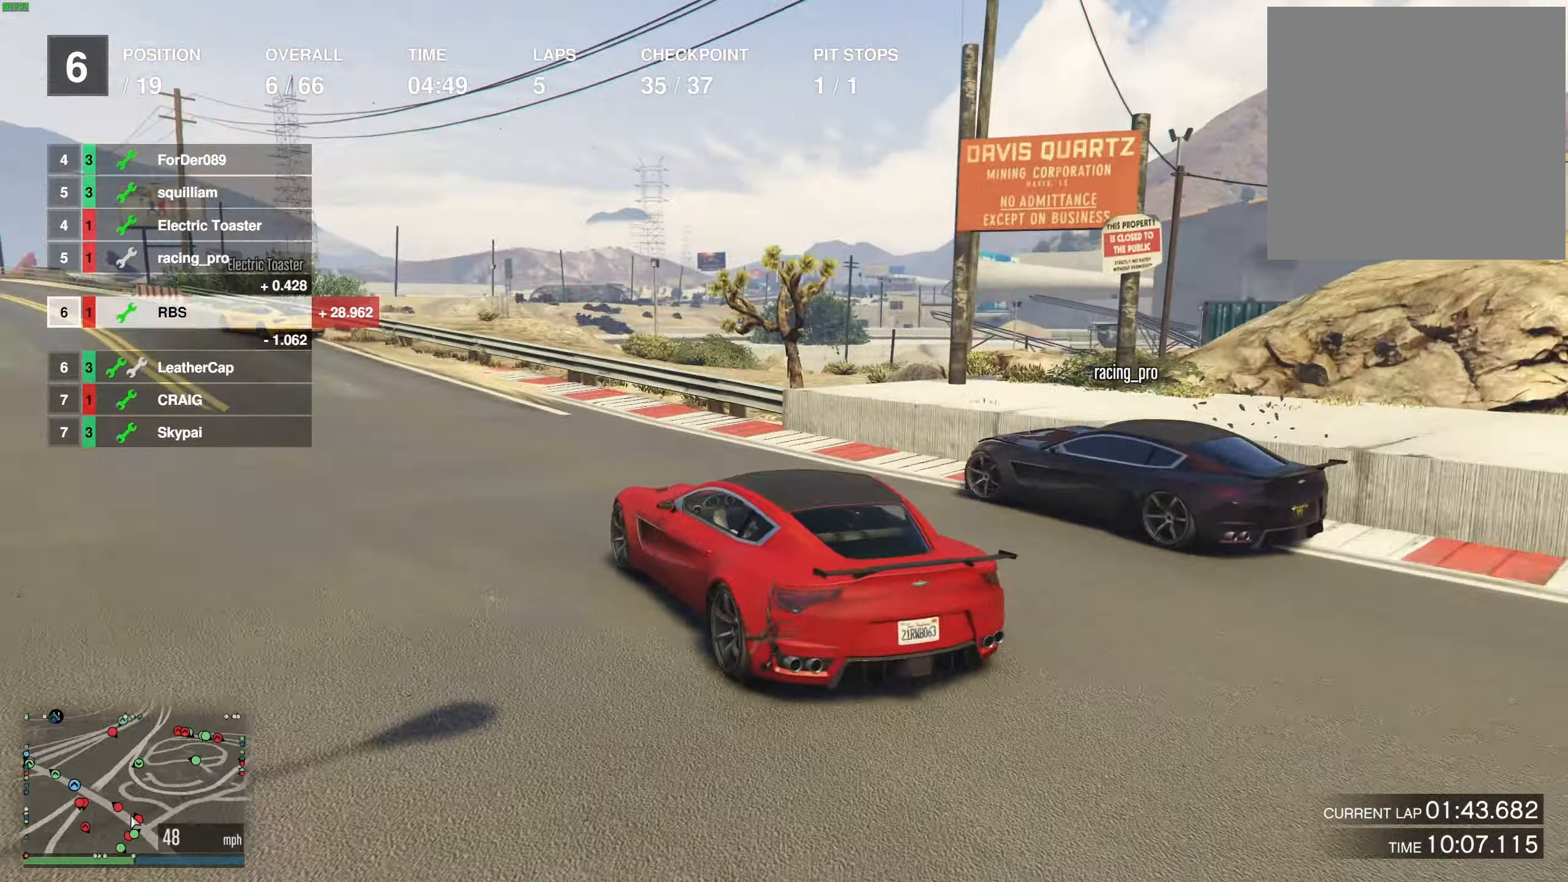
{"buttons": ["R2"], "left_stick": "center", "right_stick": "center", "events": [[100, "left_stick", "center"], [167, "left_stick", "left"], [283, "left_stick", "center"], [383, "left_stick", "left"], [467, "left_stick", "center"]]}
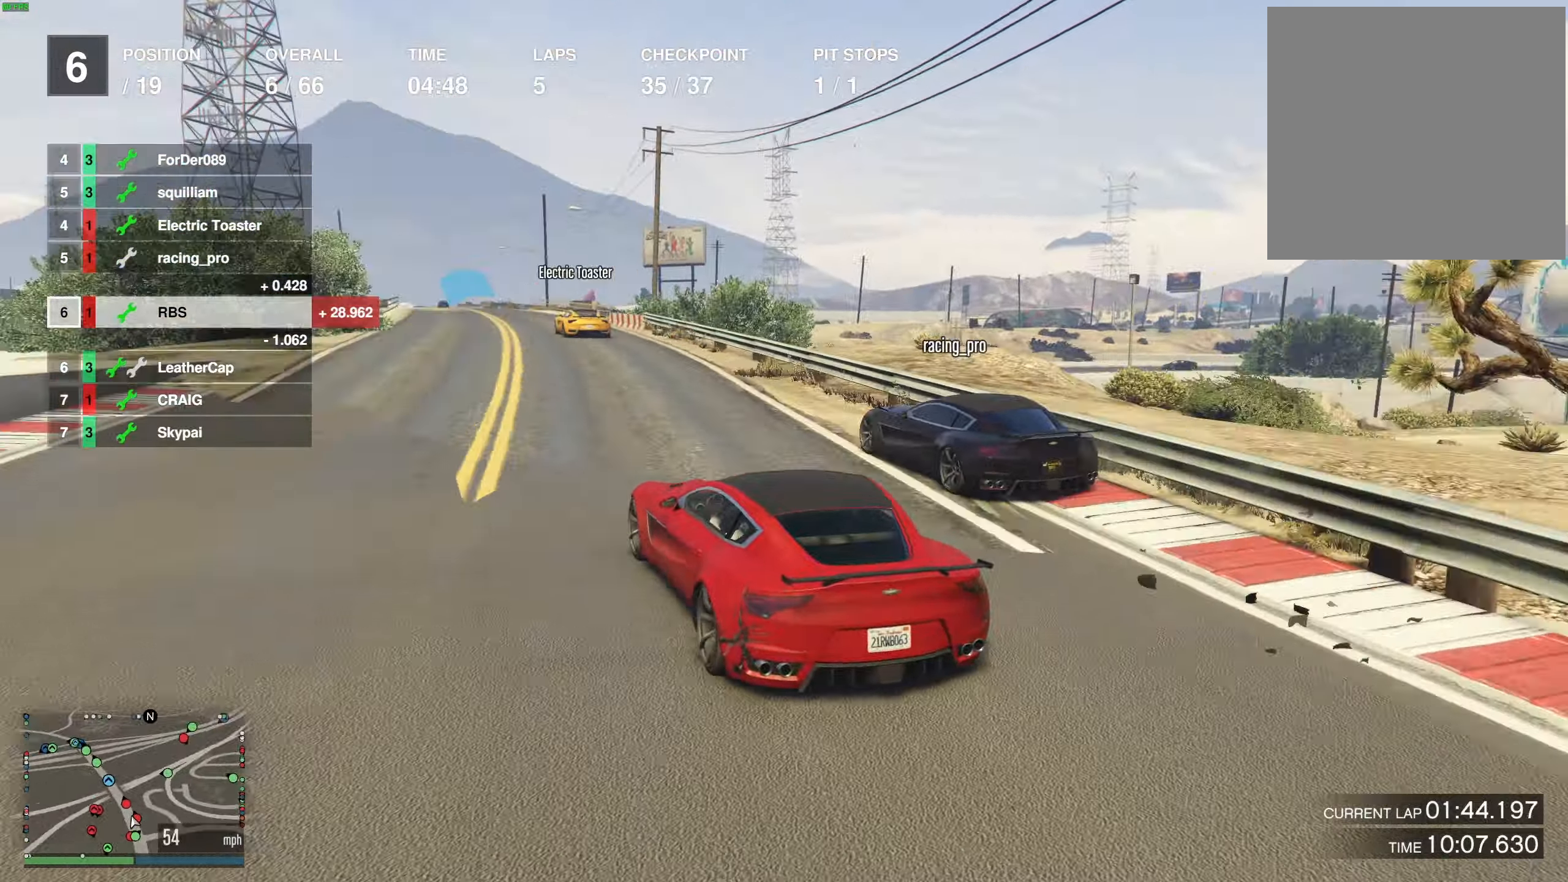
{"buttons": ["R2"], "left_stick": "center", "right_stick": "center", "events": [[267, "left_stick", "right"], [383, "left_stick", "center"]]}
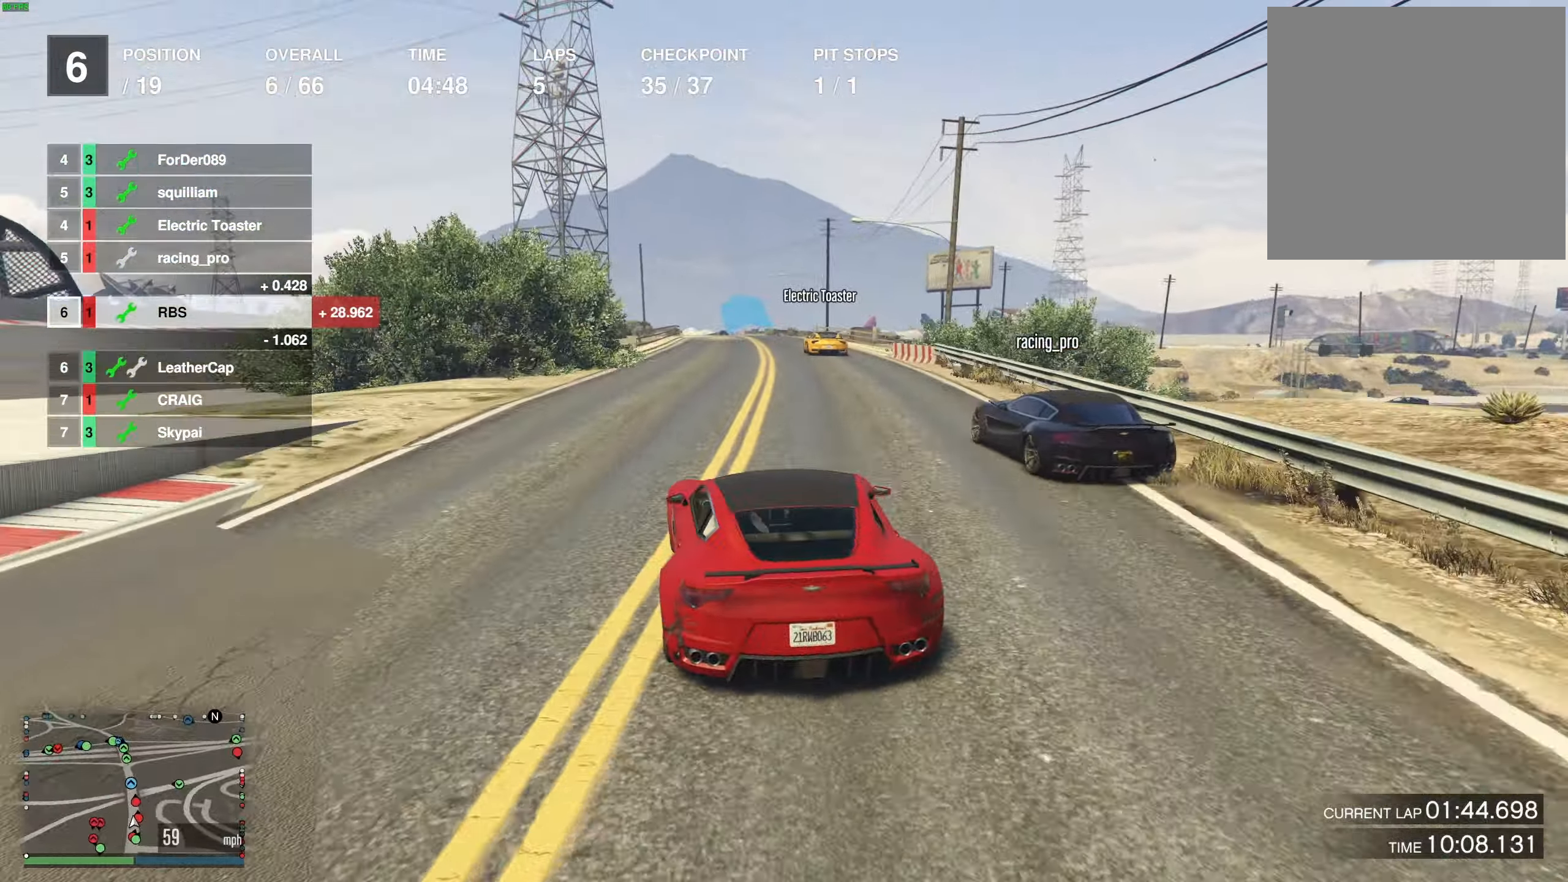
{"buttons": ["R2"], "left_stick": "center", "right_stick": "center", "events": [[300, "left_stick", "right"], [433, "left_stick", "center"]]}
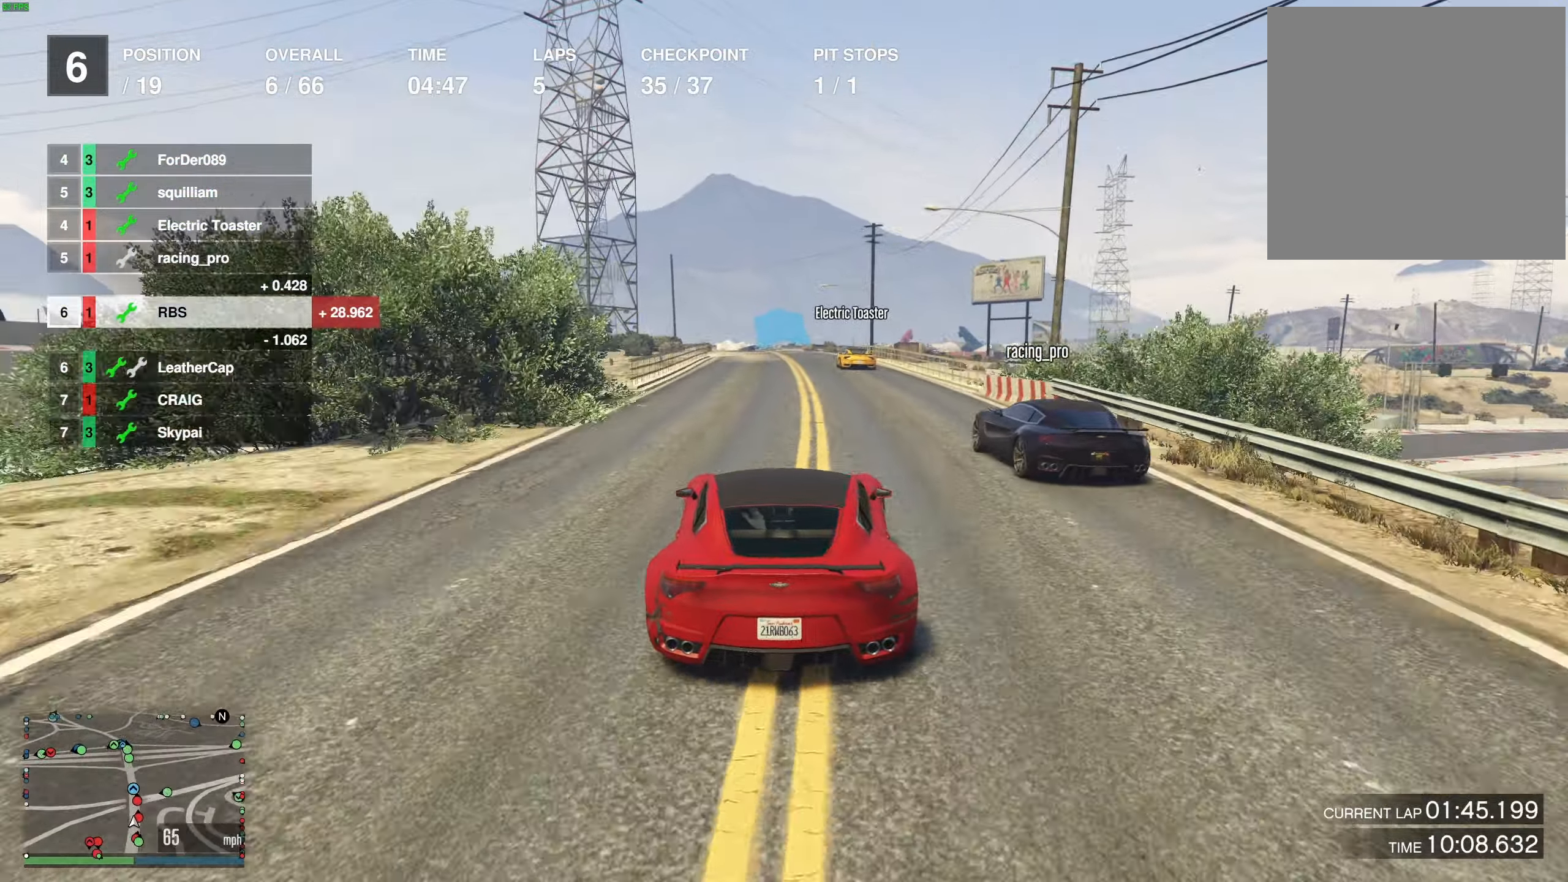
{"buttons": ["R2"], "left_stick": "center", "right_stick": "center", "events": [[33, "left_stick", "right"], [100, "left_stick", "center"]]}
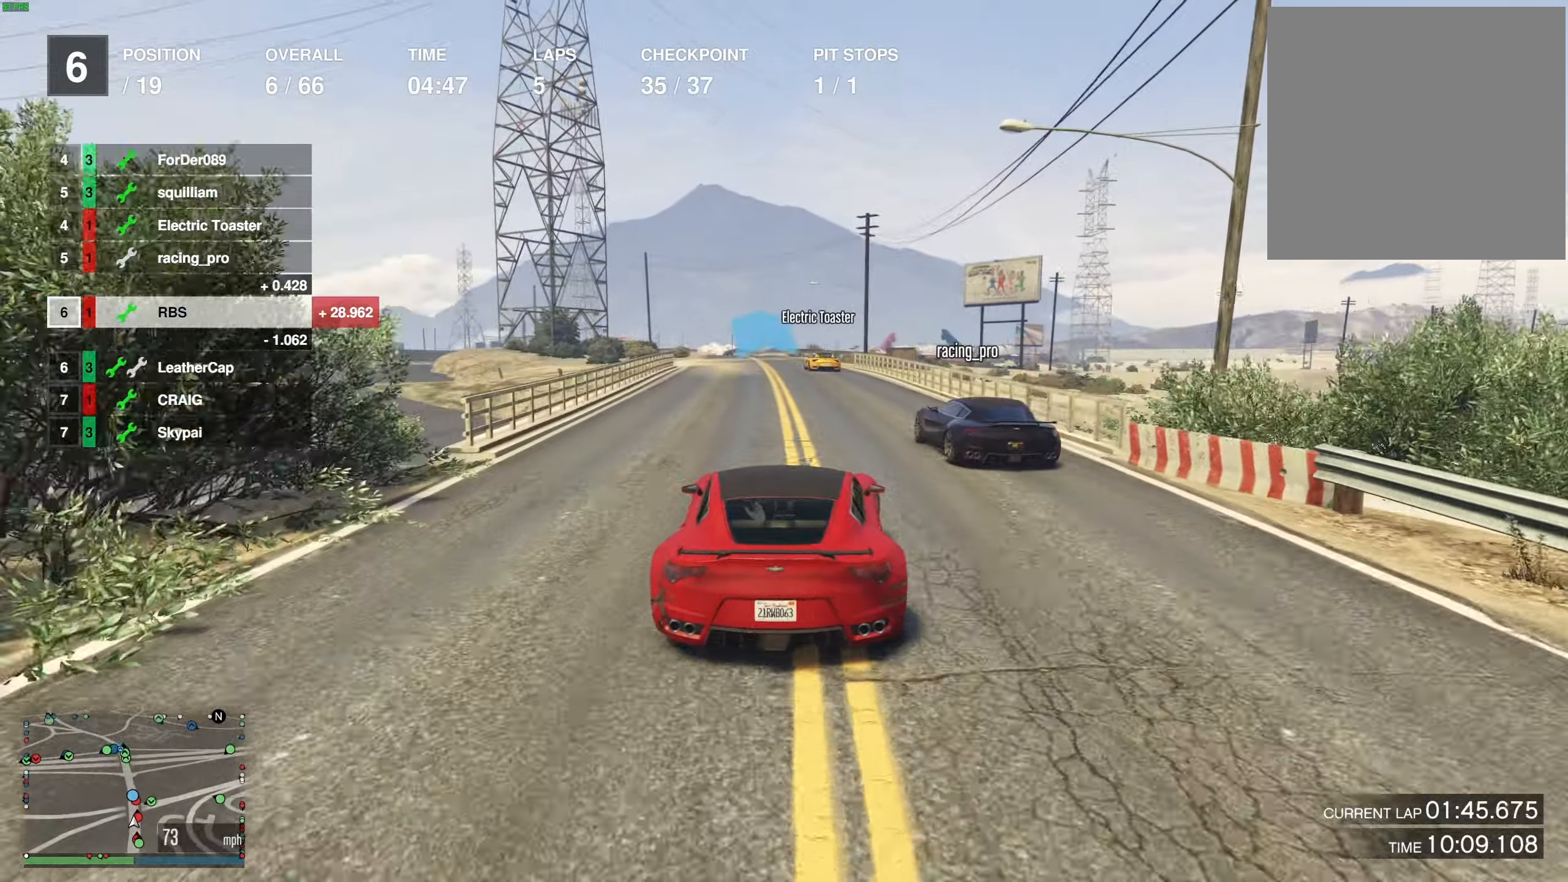
{"buttons": ["R2"], "left_stick": "center", "right_stick": "center", "events": []}
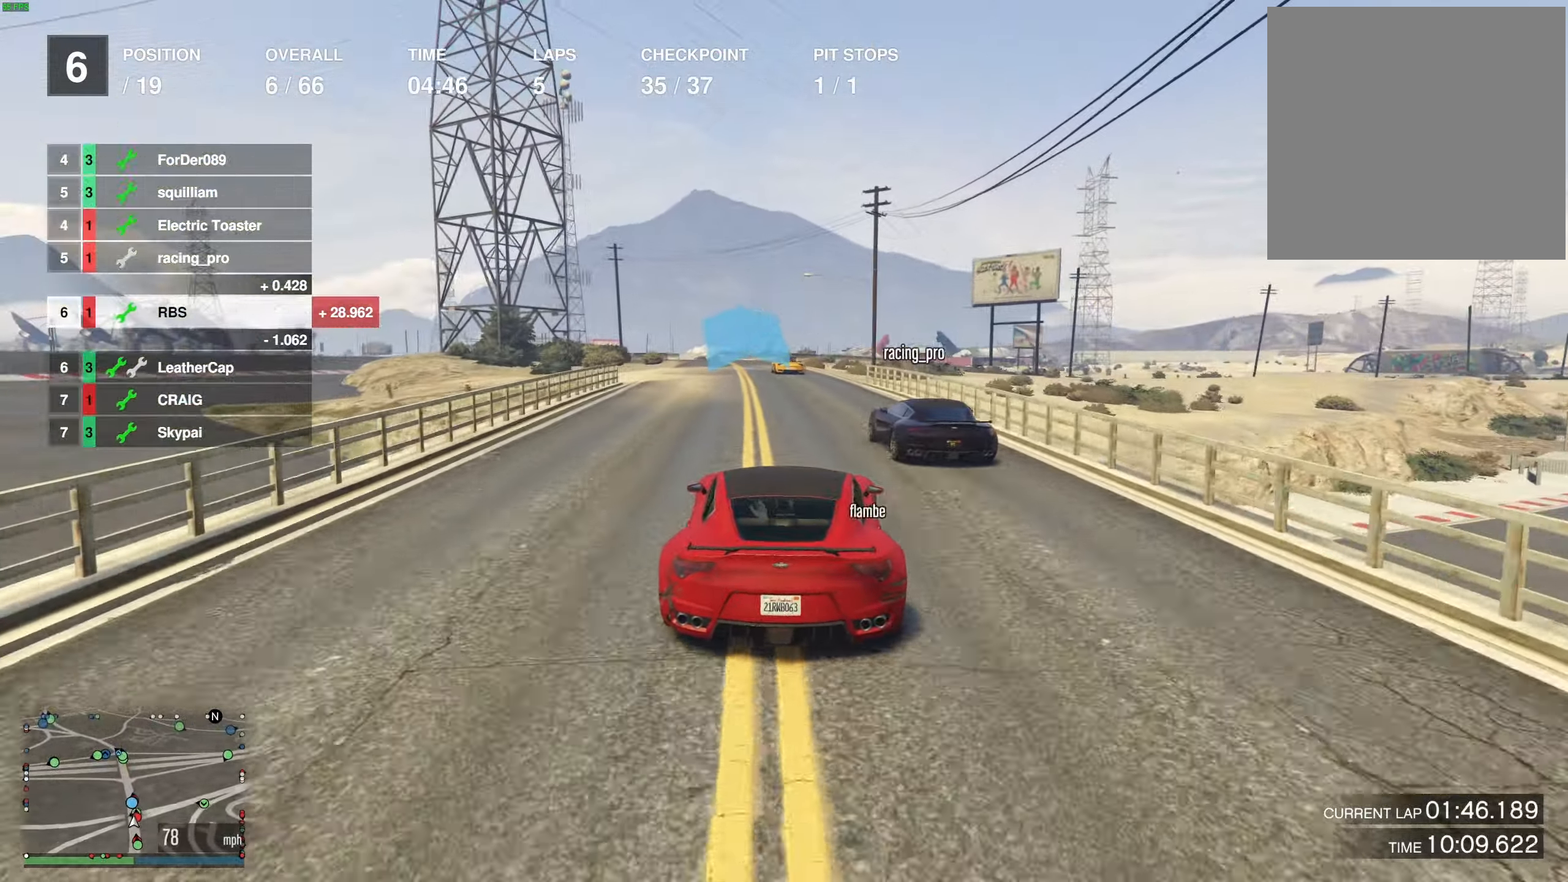
{"buttons": ["R2"], "left_stick": "up-left", "right_stick": "center", "events": [[33, "R3", "down"], [33, "left_stick", "left"], [133, "left_stick", "center"], [383, "R3", "up"], [483, "left_stick", "up-left"]]}
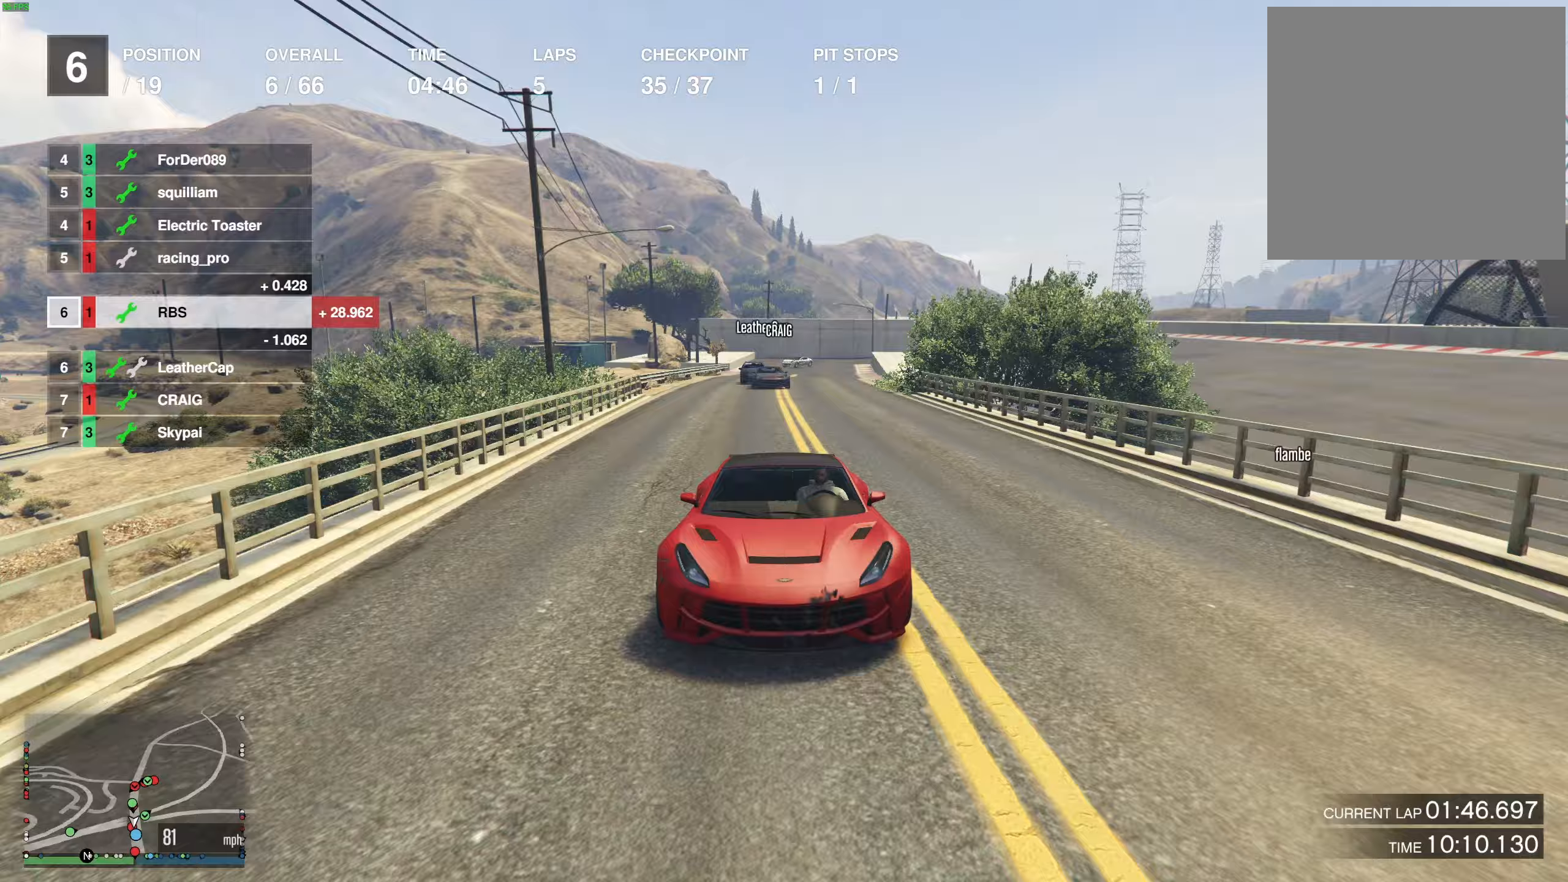
{"buttons": ["R2"], "left_stick": "center", "right_stick": "center", "events": [[83, "left_stick", "center"], [250, "left_stick", "left"], [350, "left_stick", "center"]]}
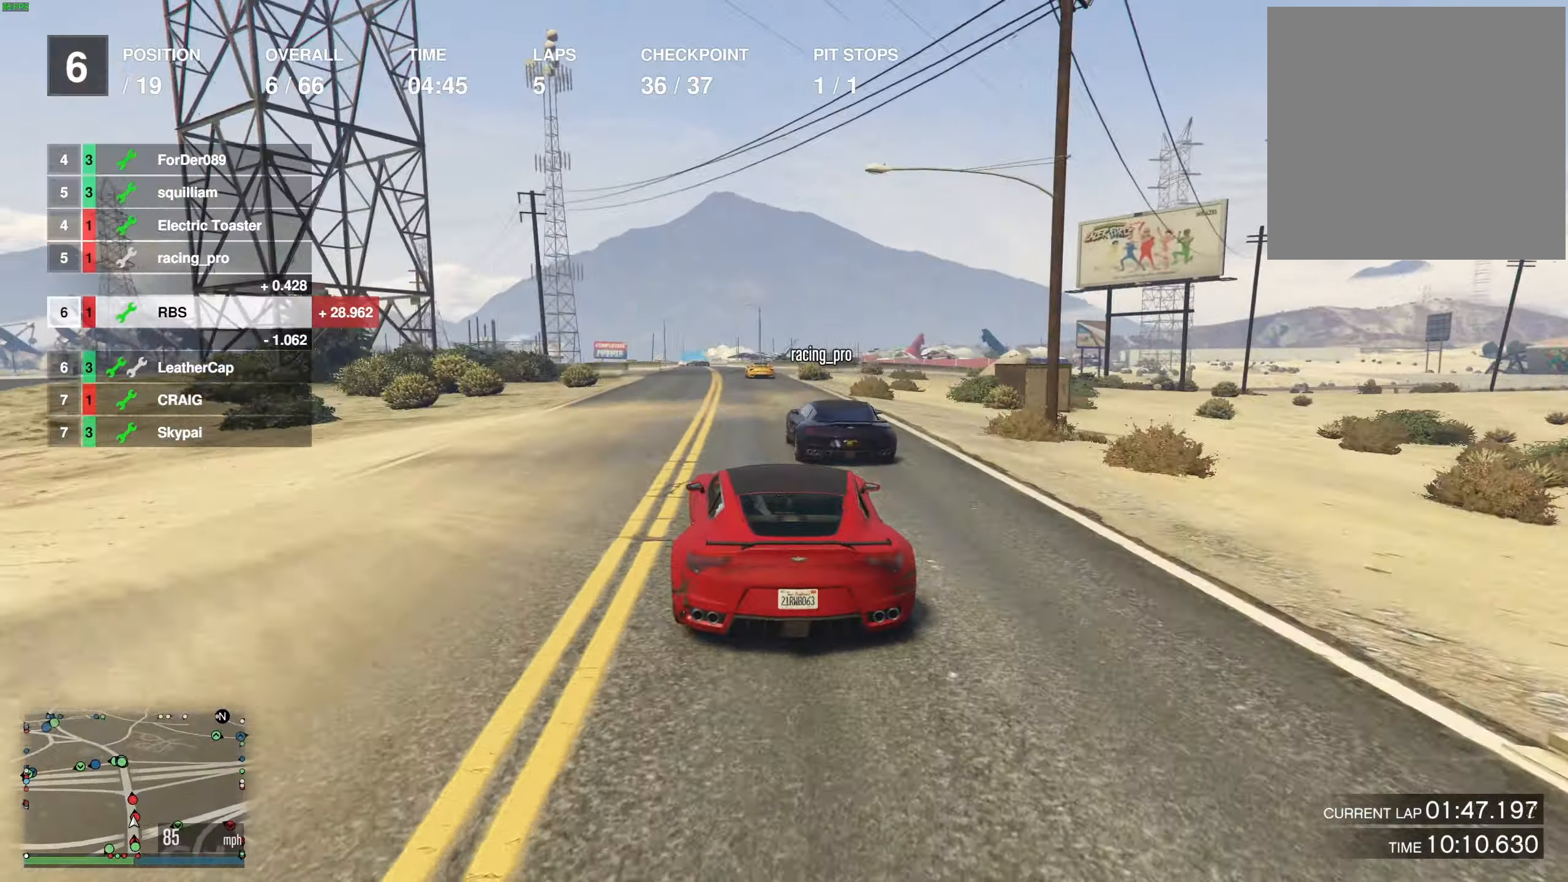
{"buttons": ["R2"], "left_stick": "center", "right_stick": "center", "events": []}
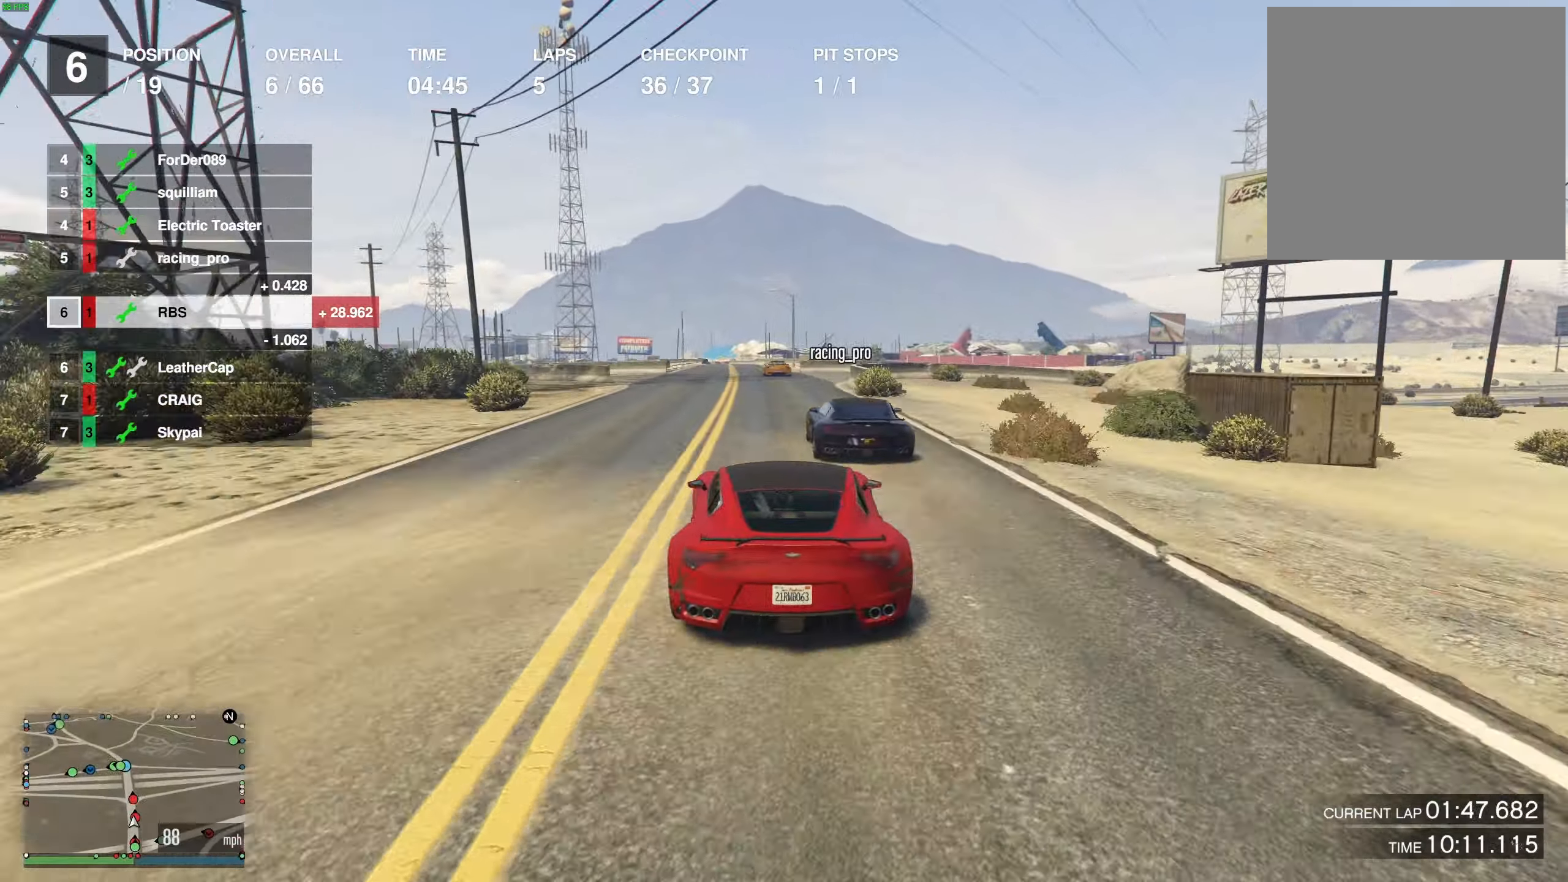
{"buttons": ["R2"], "left_stick": "center", "right_stick": "center", "events": [[17, "left_stick", "right"], [83, "left_stick", "center"]]}
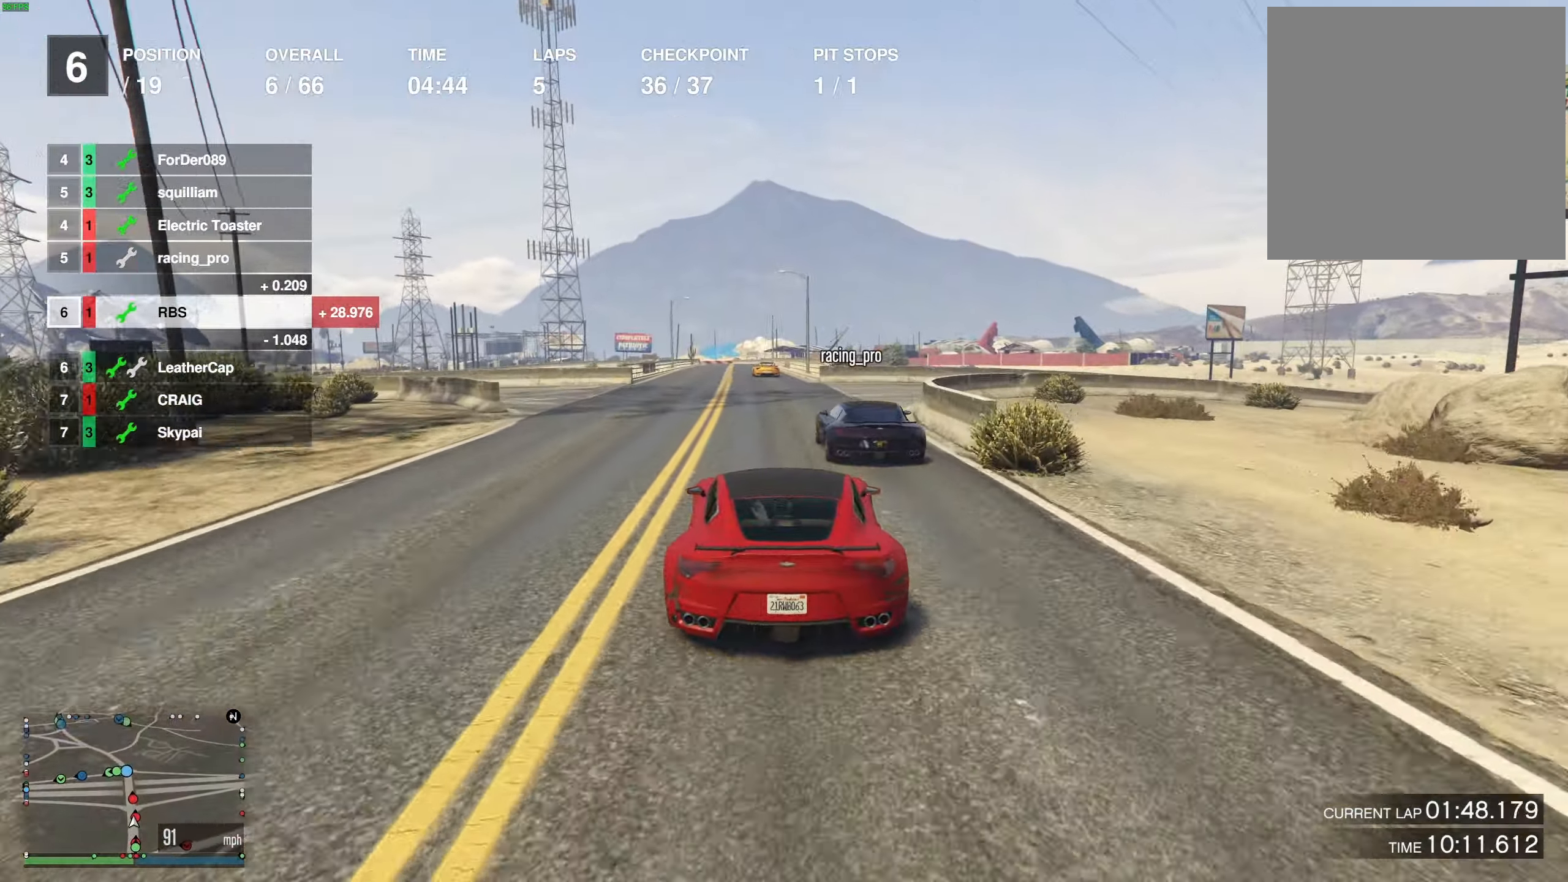
{"buttons": ["R2"], "left_stick": "center", "right_stick": "center", "events": []}
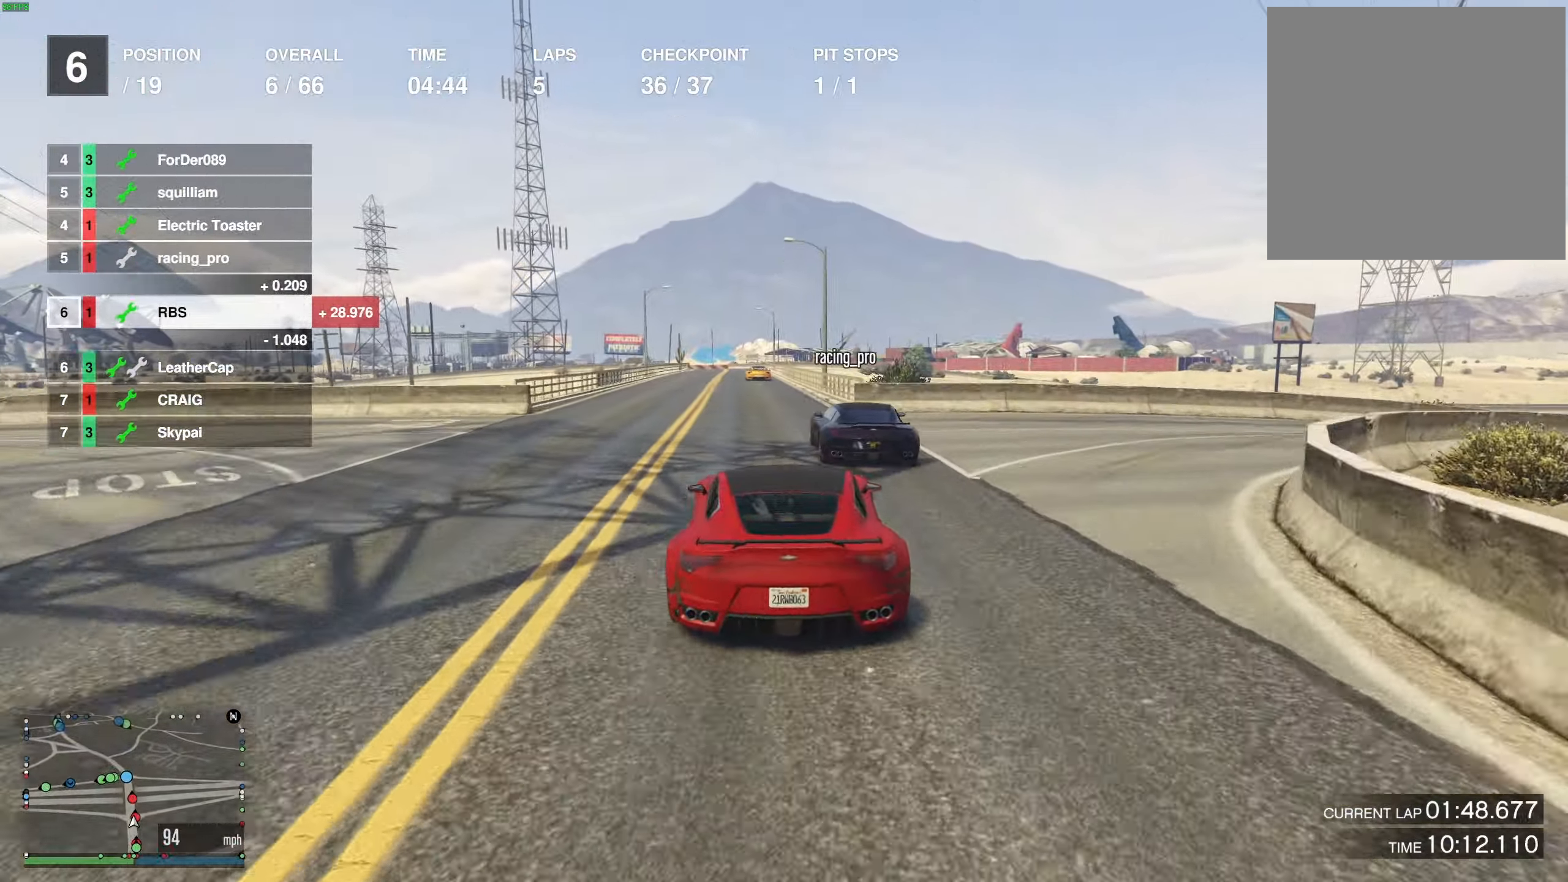
{"buttons": ["R2"], "left_stick": "left", "right_stick": "center", "events": [[417, "left_stick", "left"]]}
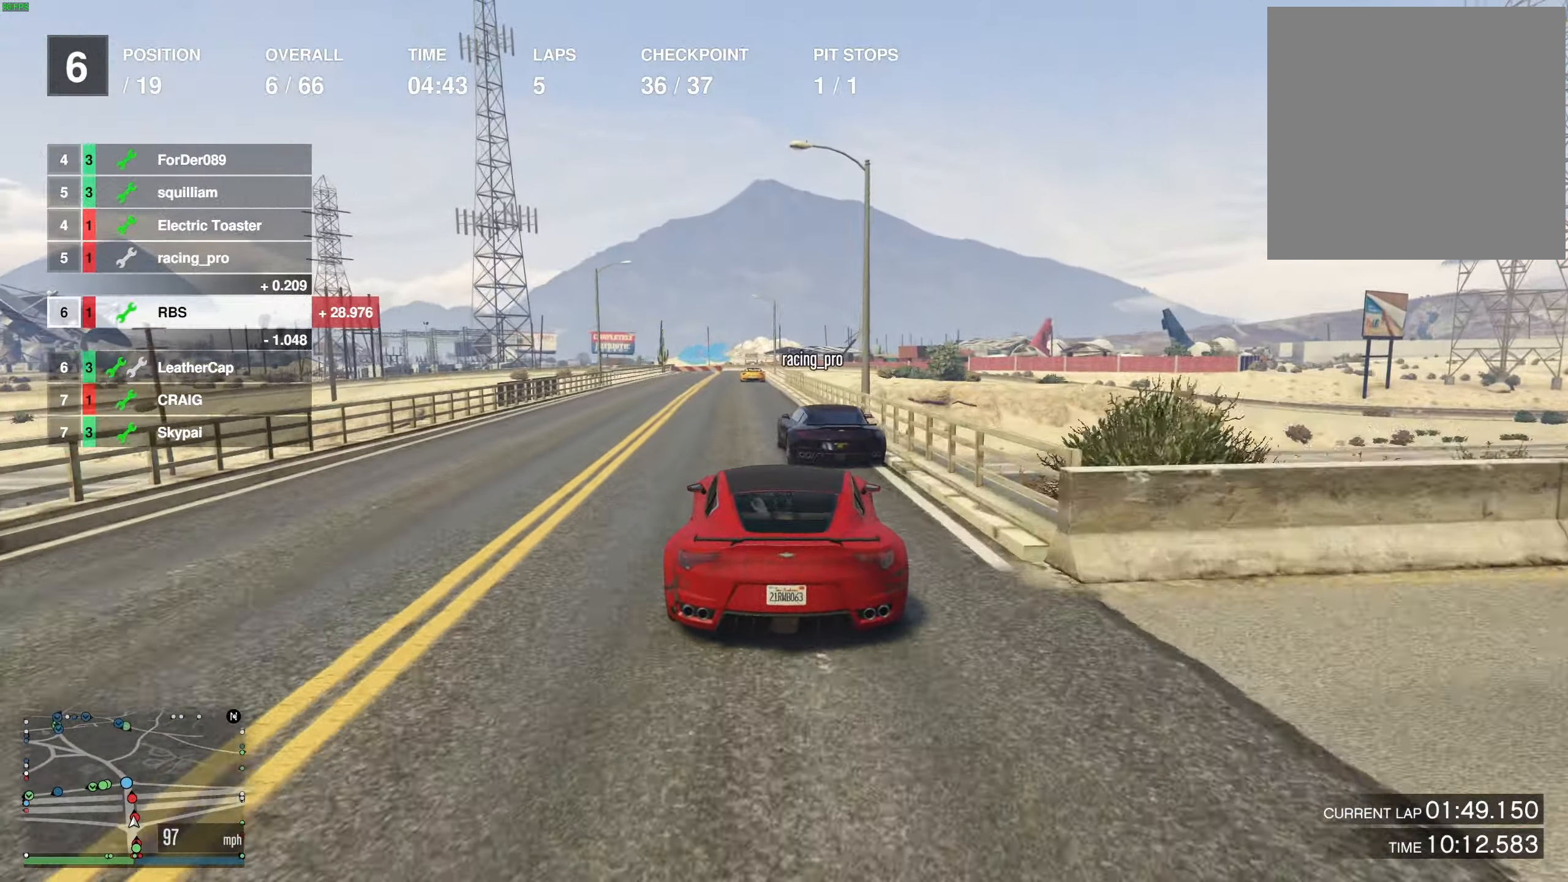
{"buttons": [], "left_stick": "center", "right_stick": "center", "events": [[17, "left_stick", "center"], [217, "left_stick", "right"], [267, "left_stick", "center"], [333, "R2", "up"], [400, "left_stick", "right"], [483, "left_stick", "center"]]}
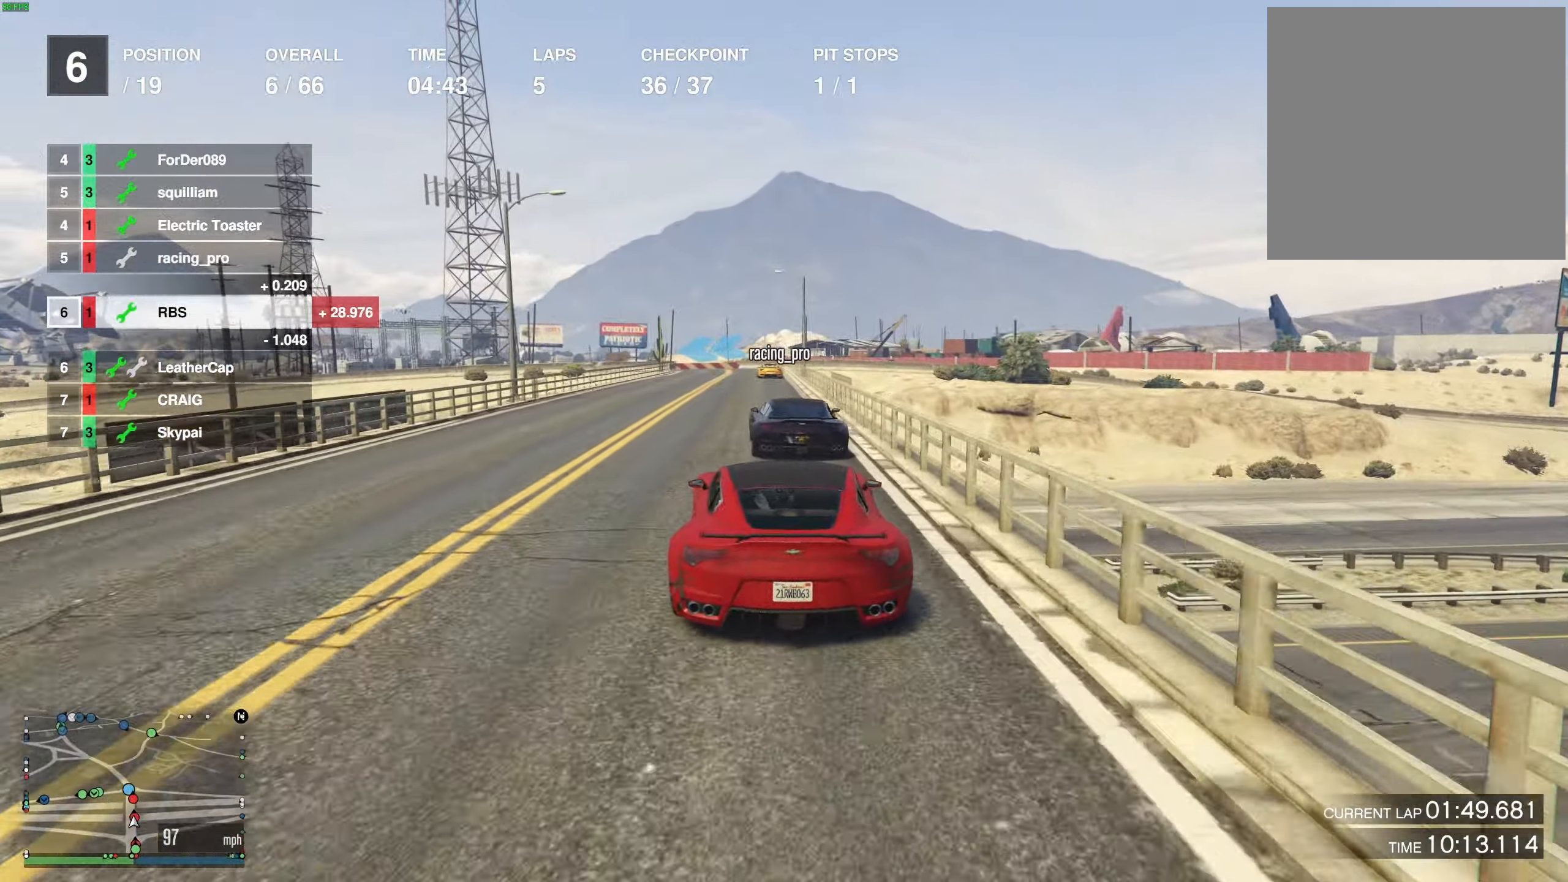
{"buttons": [], "left_stick": "center", "right_stick": "center", "events": [[350, "left_stick", "left"], [417, "left_stick", "center"]]}
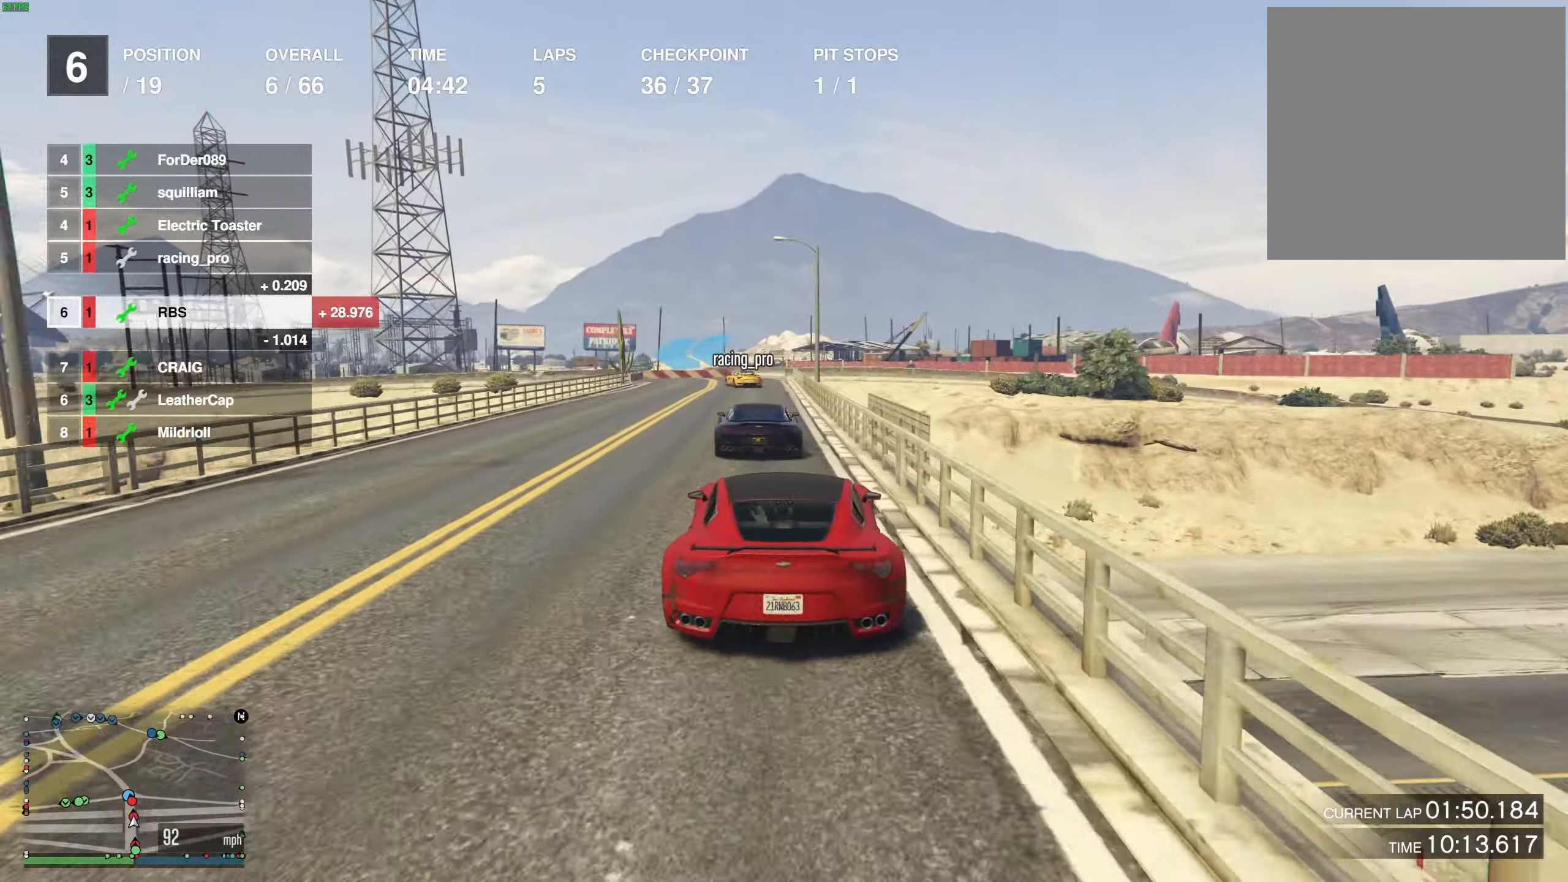
{"buttons": ["L2"], "left_stick": "center", "right_stick": "center", "events": [[433, "L2", "down"]]}
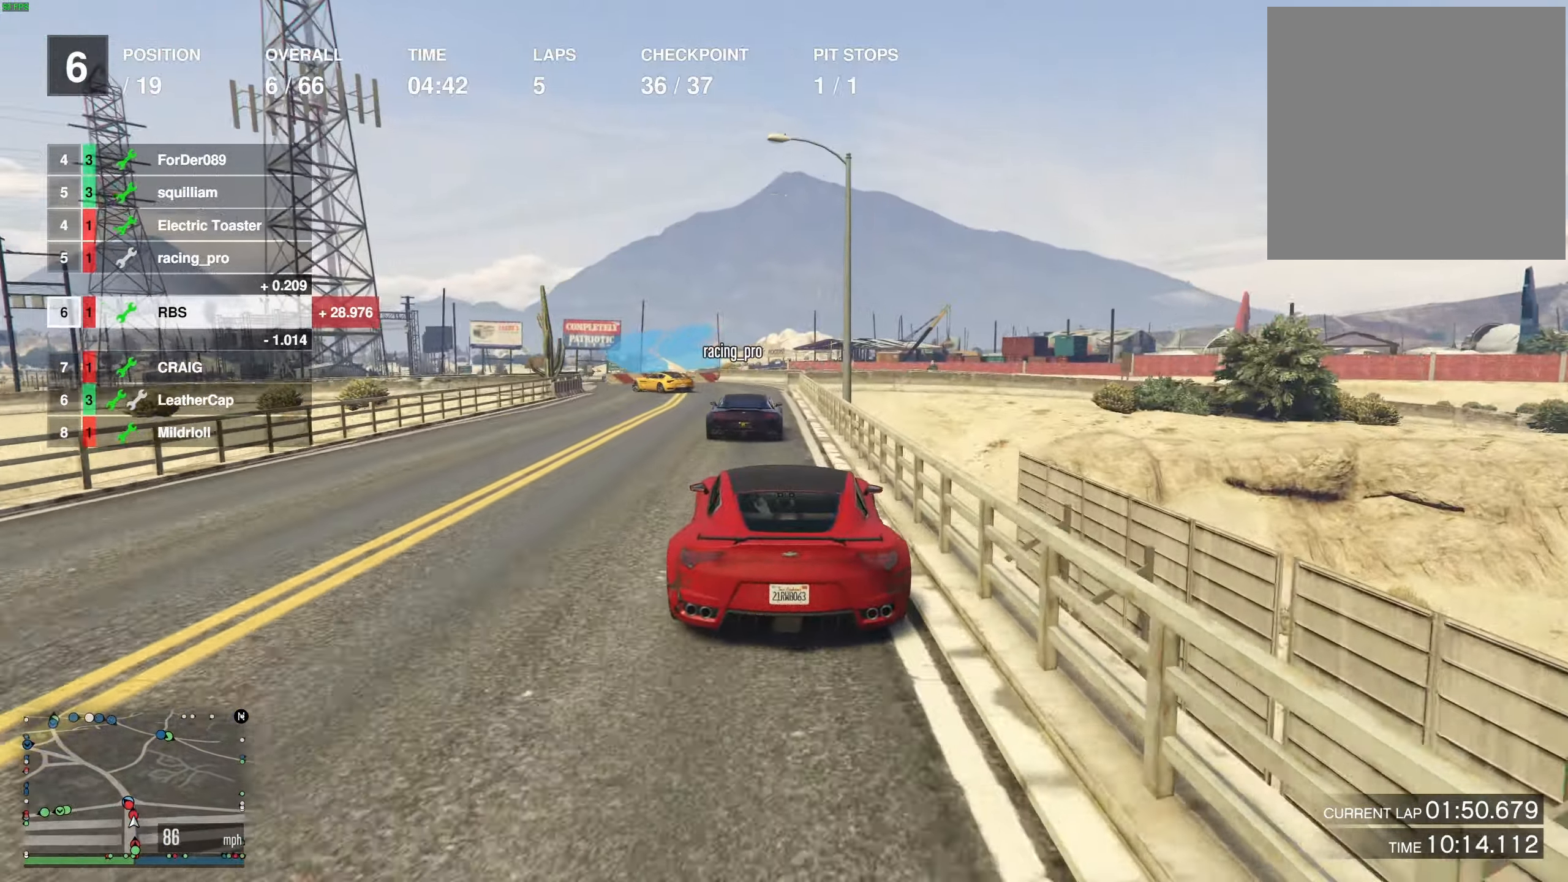
{"buttons": ["L2"], "left_stick": "left", "right_stick": "center", "events": [[67, "L2", "up"], [250, "L2", "down"], [250, "left_stick", "up-left"], [317, "L2", "up"], [367, "left_stick", "down"], [433, "left_stick", "left"], [483, "L2", "down"]]}
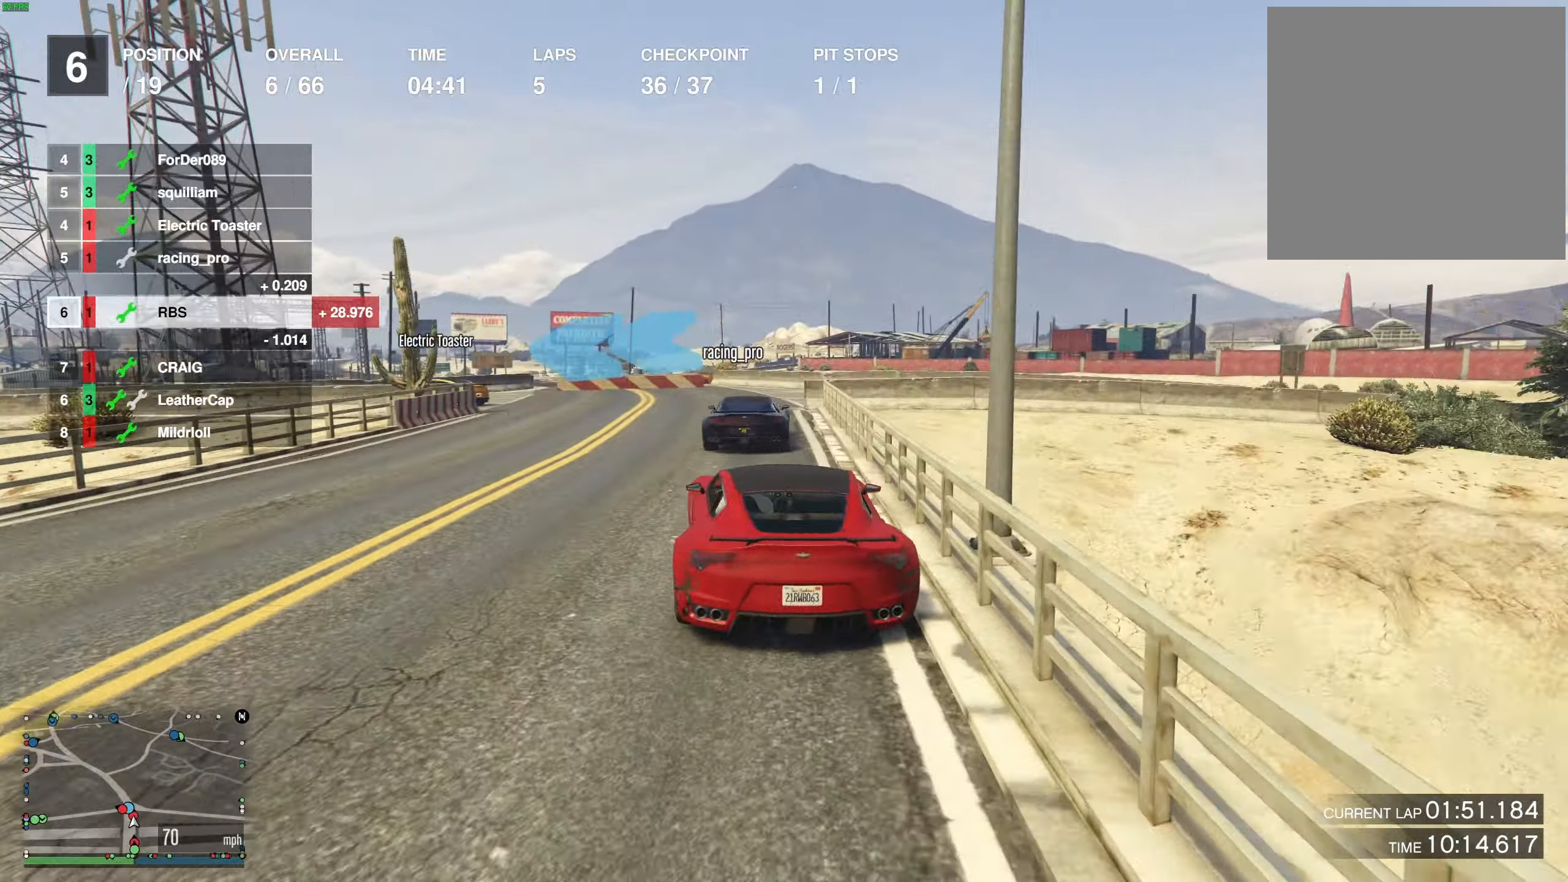
{"buttons": [], "left_stick": "left", "right_stick": "center", "events": [[67, "left_stick", "center"], [83, "L2", "up"], [133, "left_stick", "left"], [150, "L2", "down"], [267, "L2", "up"], [333, "L2", "down"], [417, "L2", "up"]]}
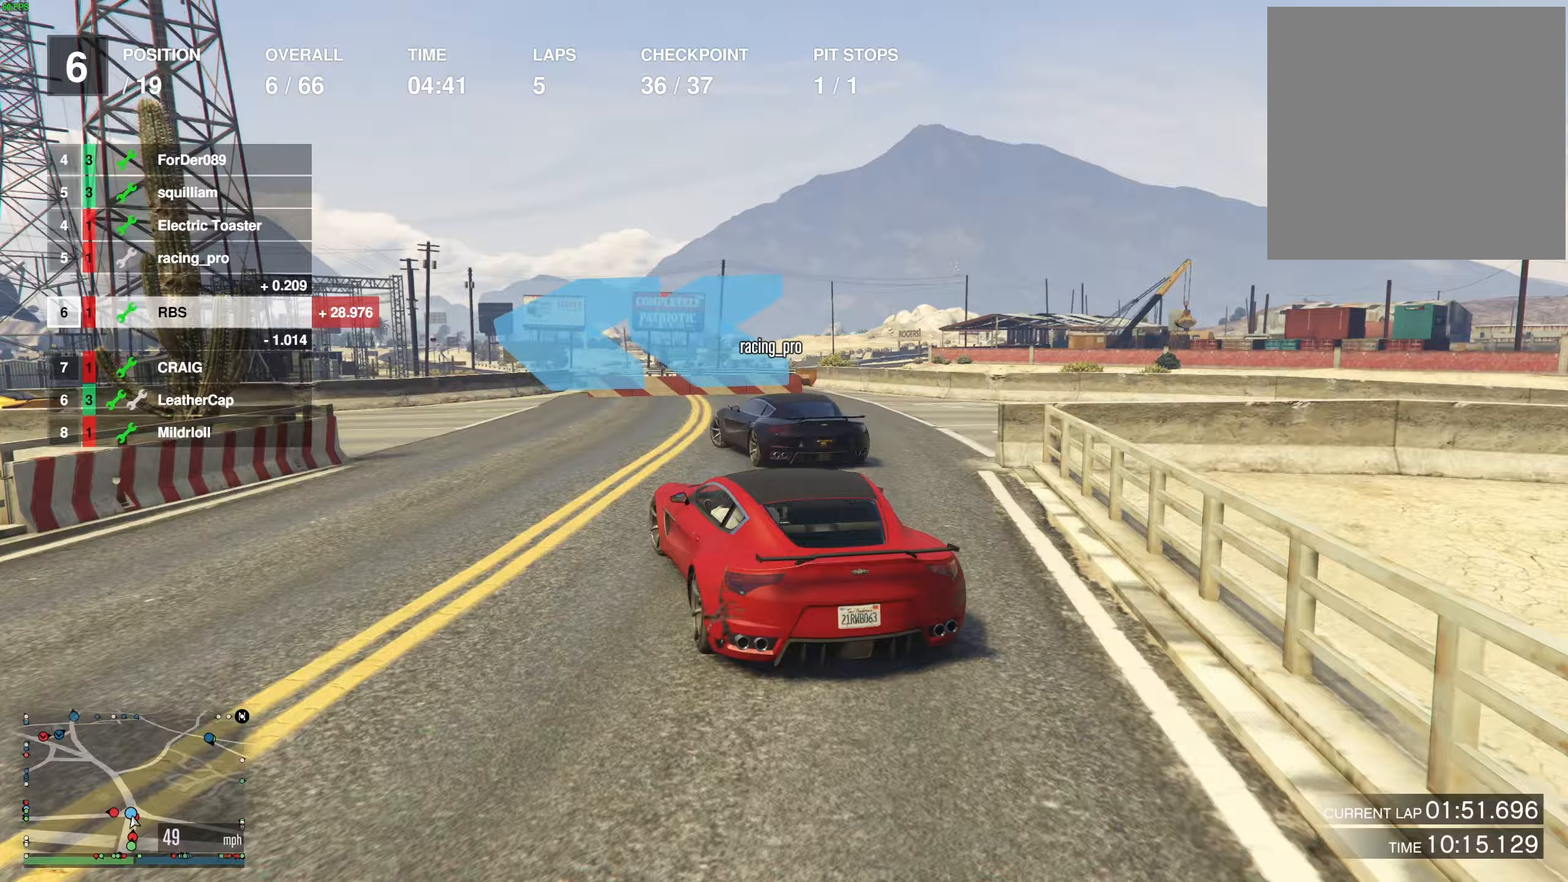
{"buttons": [], "left_stick": "left", "right_stick": "center", "events": []}
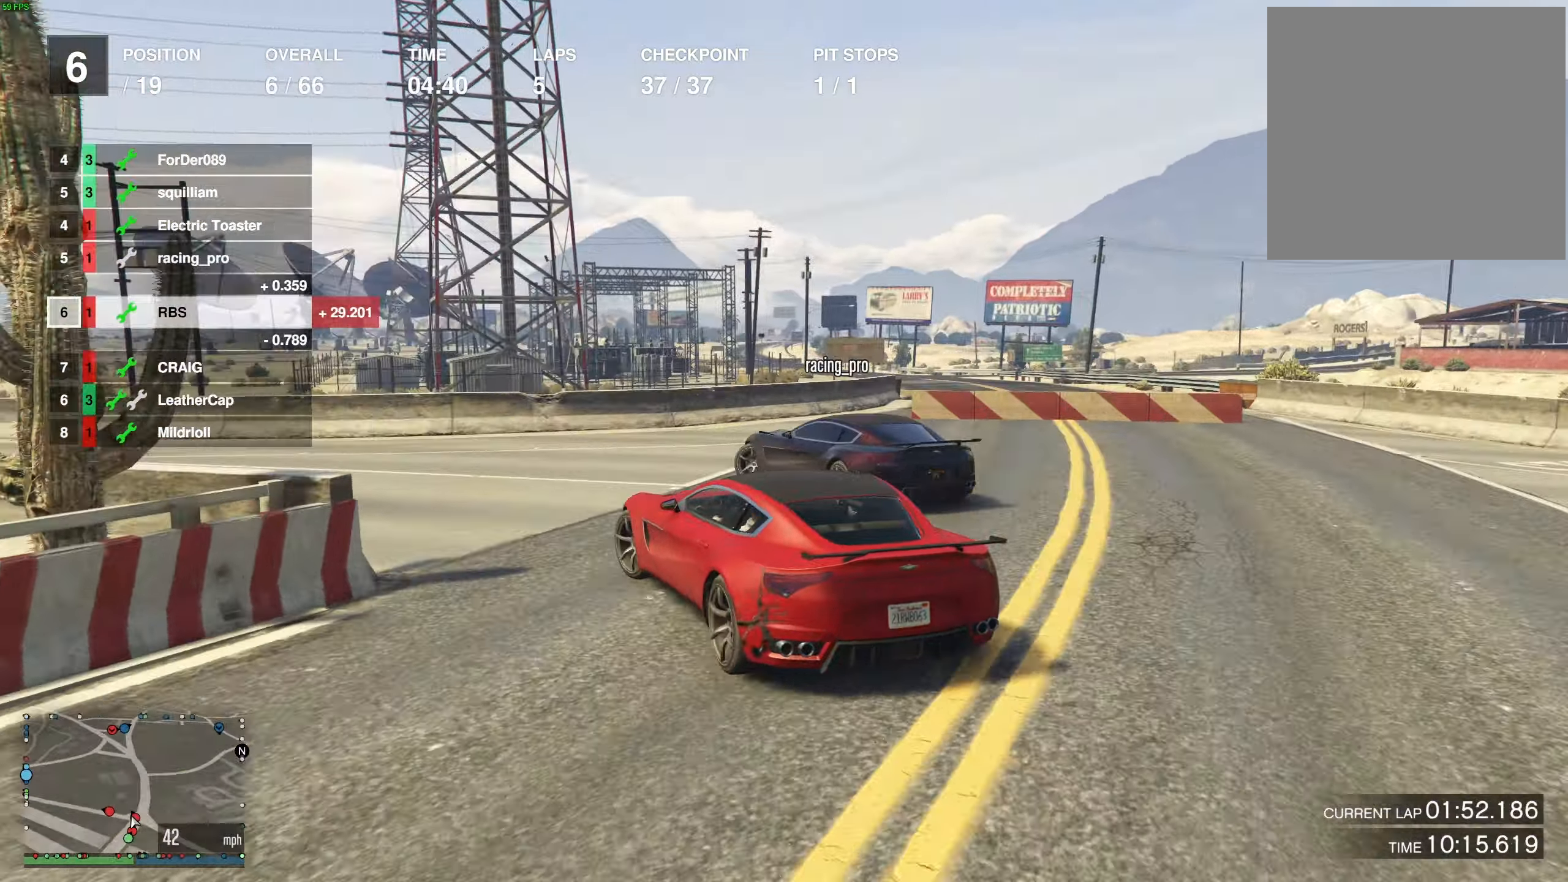
{"buttons": ["R2"], "left_stick": "left", "right_stick": "center", "events": [[183, "R2", "down"]]}
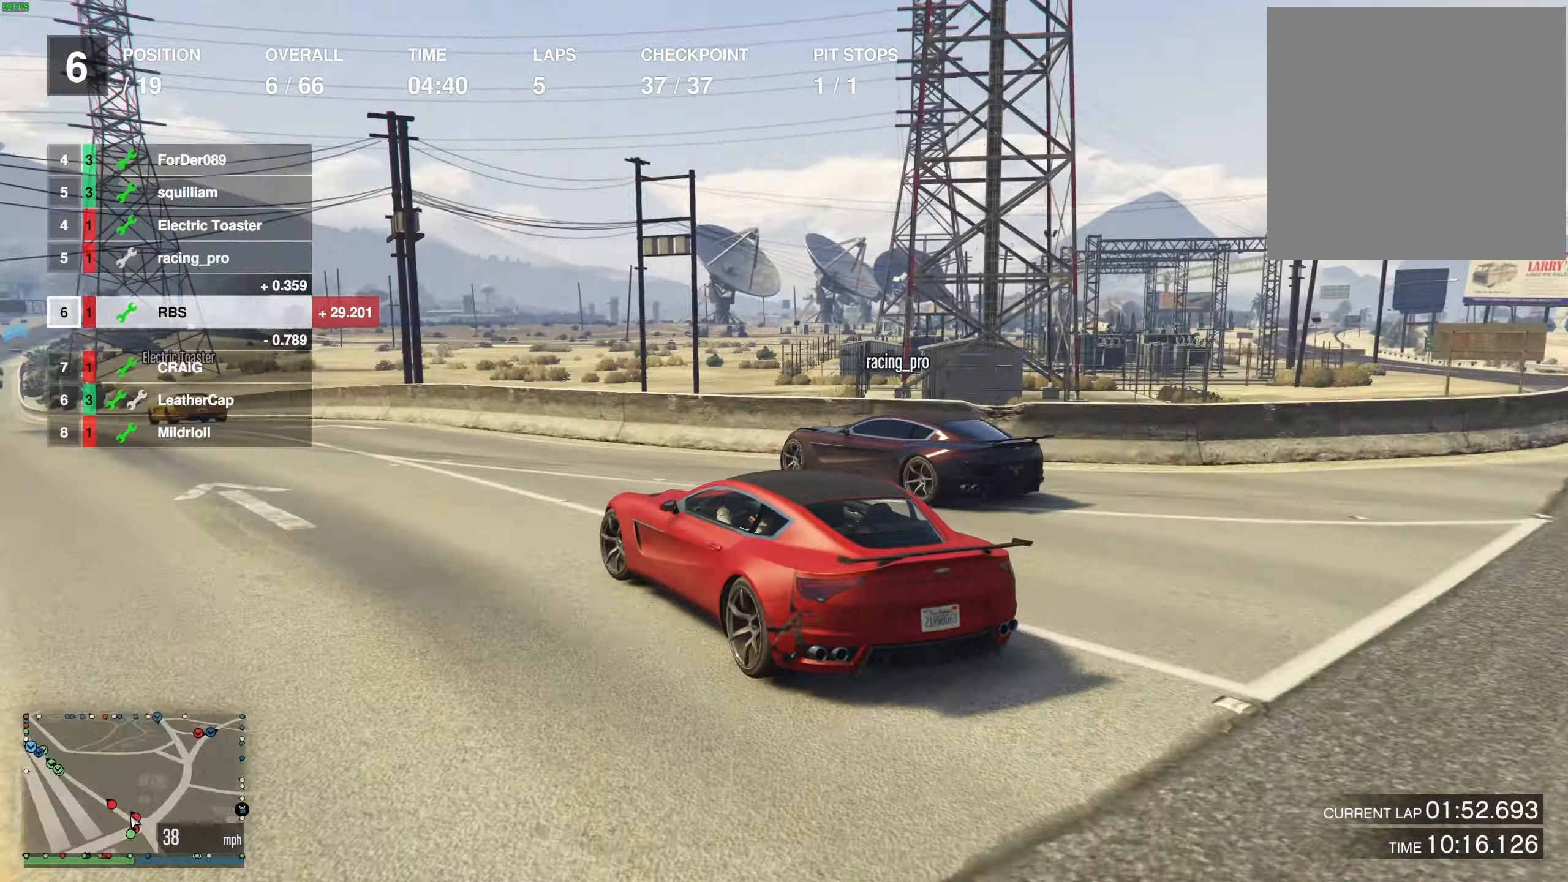
{"buttons": ["R2"], "left_stick": "left", "right_stick": "center", "events": [[83, "left_stick", "center"], [200, "left_stick", "up-left"], [317, "left_stick", "right"], [400, "left_stick", "center"], [500, "left_stick", "left"]]}
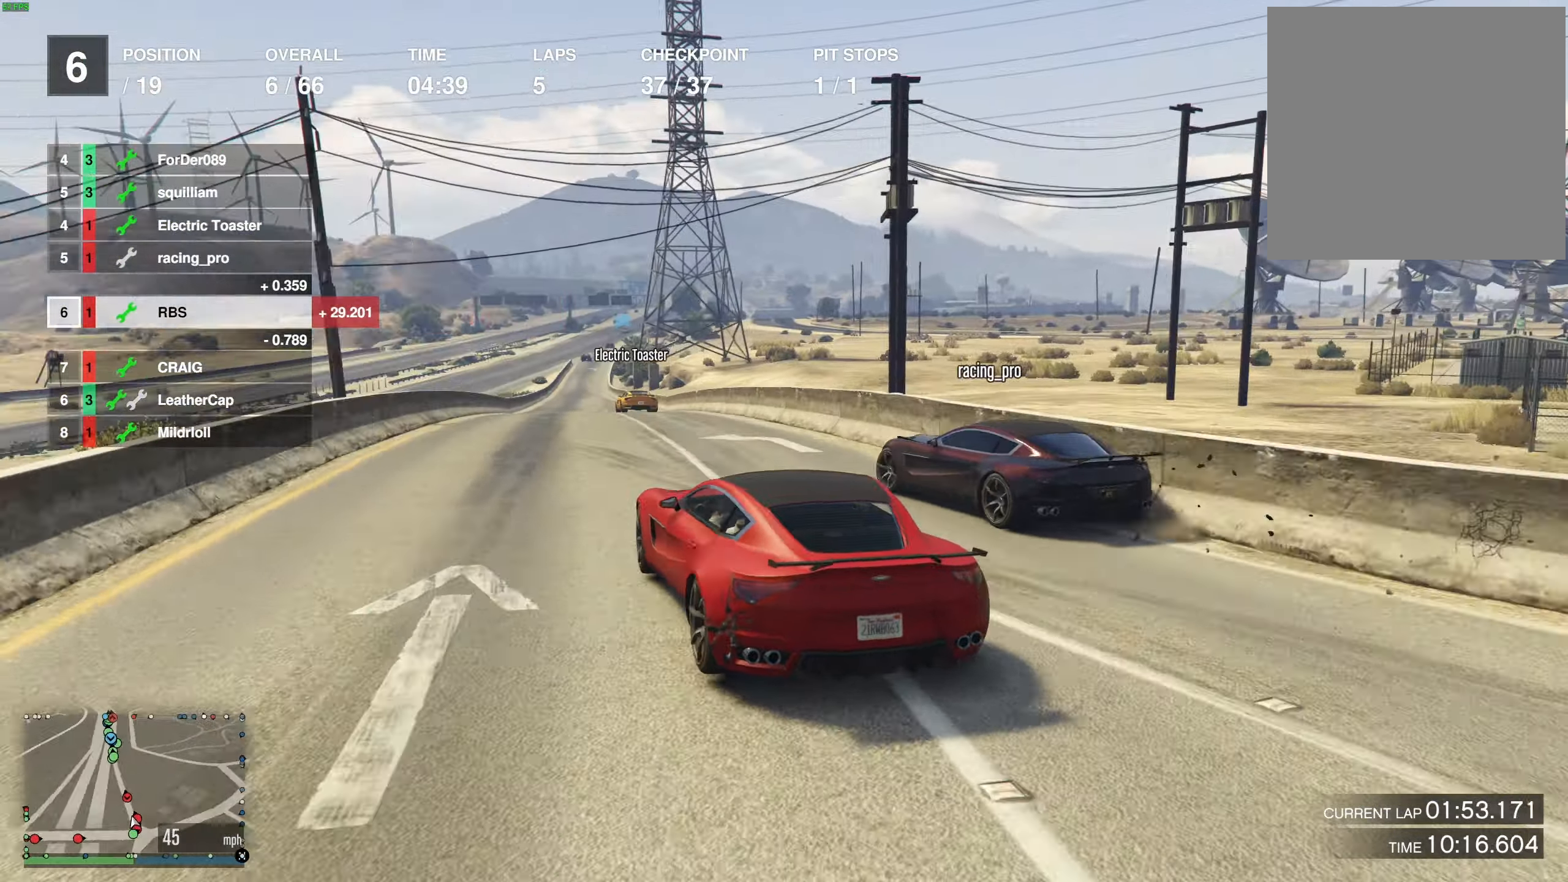
{"buttons": ["R2"], "left_stick": "center", "right_stick": "center", "events": [[100, "left_stick", "center"], [150, "left_stick", "right"], [317, "left_stick", "center"]]}
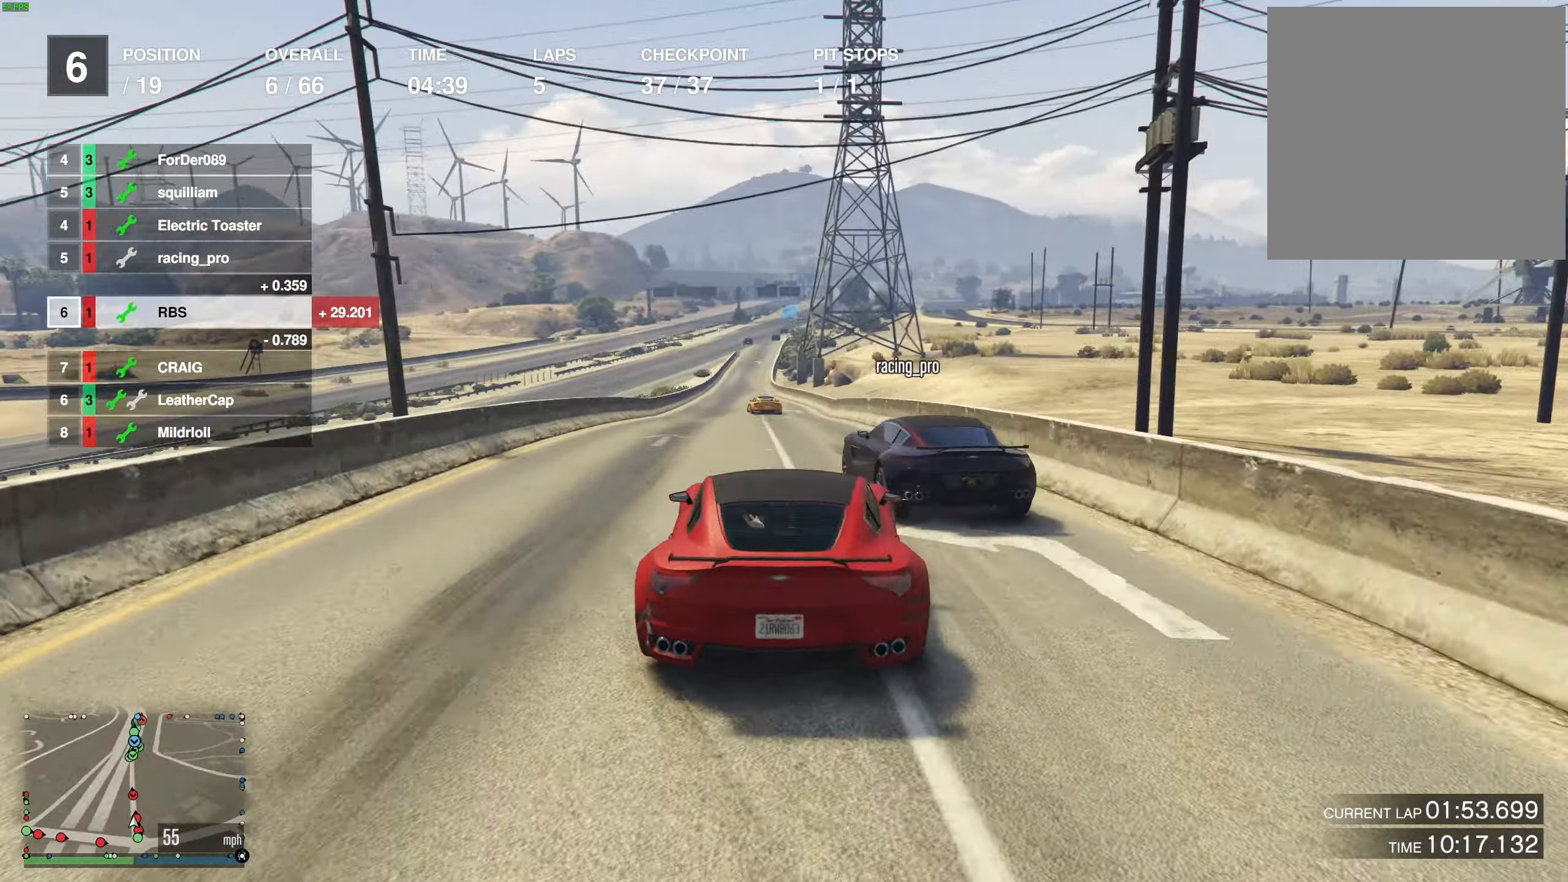
{"buttons": ["R2"], "left_stick": "center", "right_stick": "center", "events": [[167, "left_stick", "left"], [283, "left_stick", "center"], [333, "left_stick", "right"], [483, "left_stick", "center"]]}
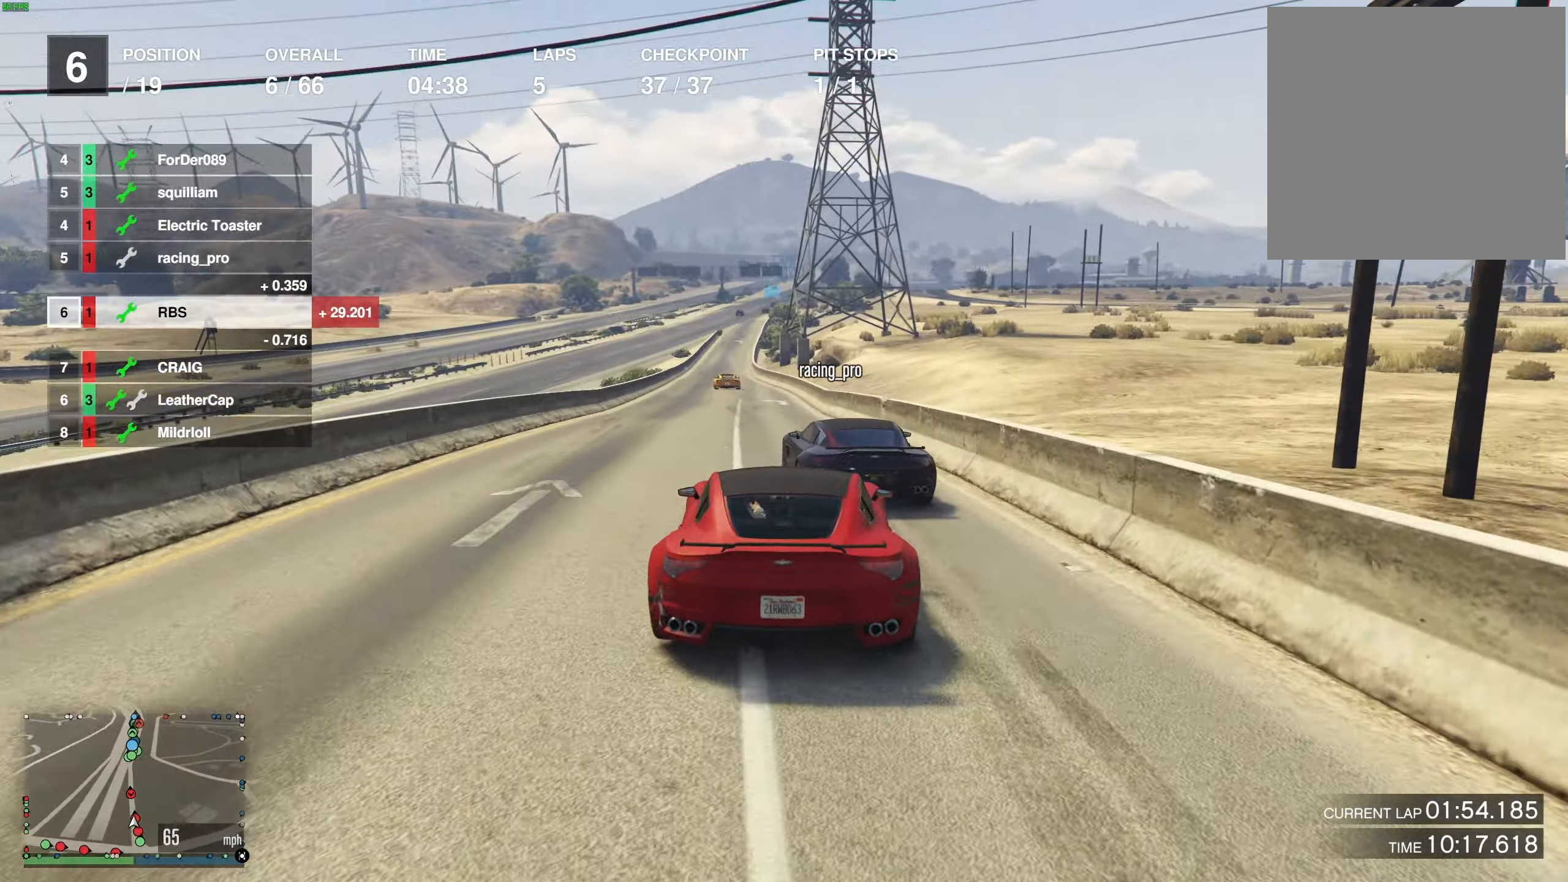
{"buttons": ["R2"], "left_stick": "center", "right_stick": "center", "events": [[400, "left_stick", "up-left"], [483, "left_stick", "center"]]}
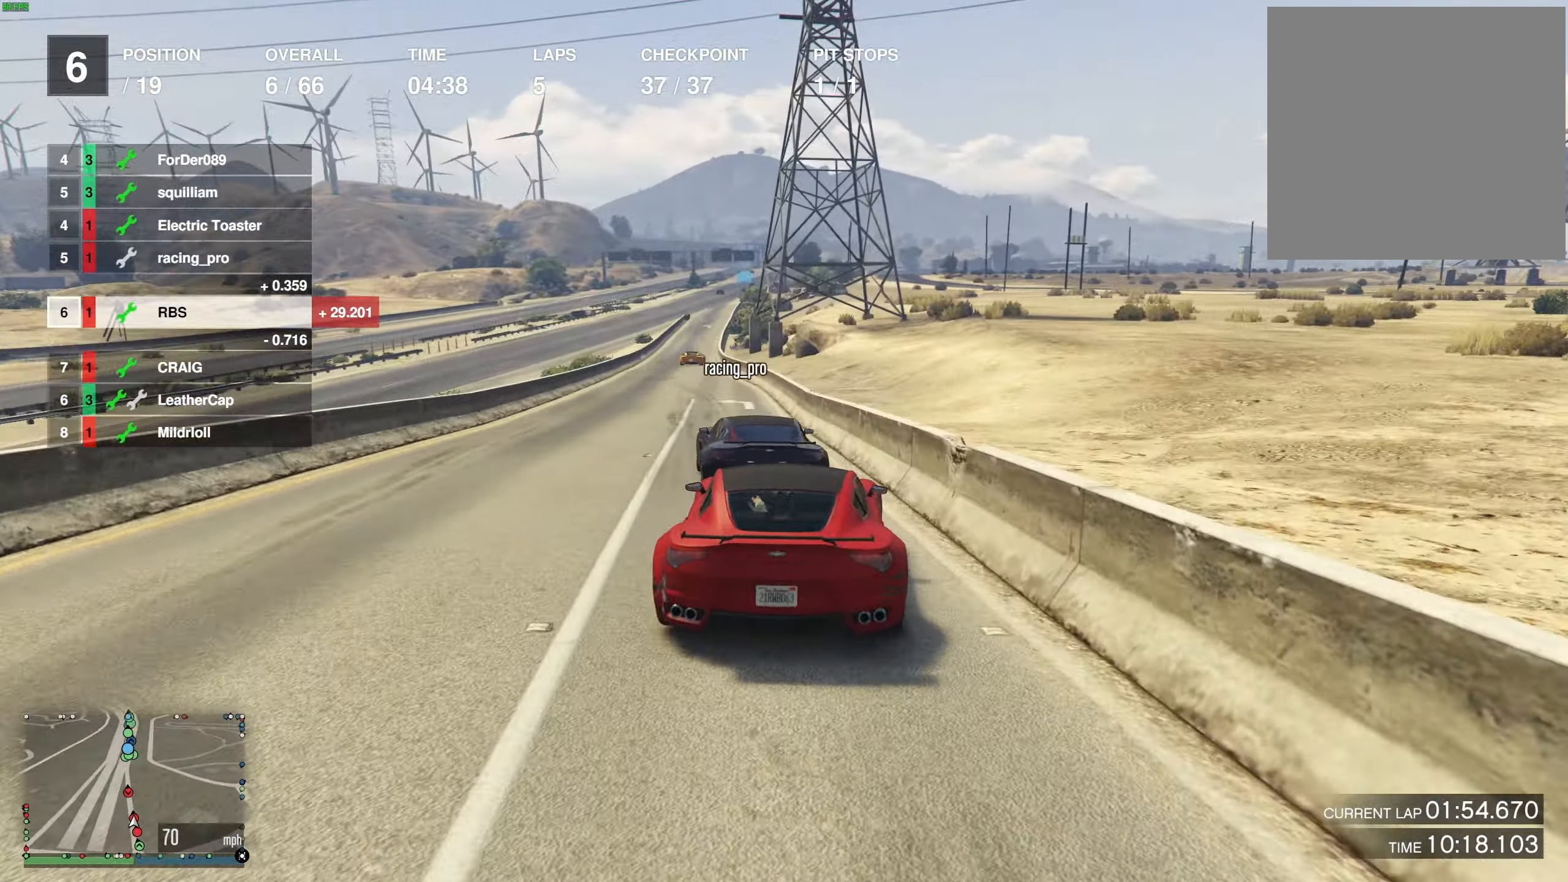
{"buttons": ["R2"], "left_stick": "center", "right_stick": "center", "events": [[133, "left_stick", "up-right"], [200, "left_stick", "center"], [317, "left_stick", "up-left"], [450, "left_stick", "center"]]}
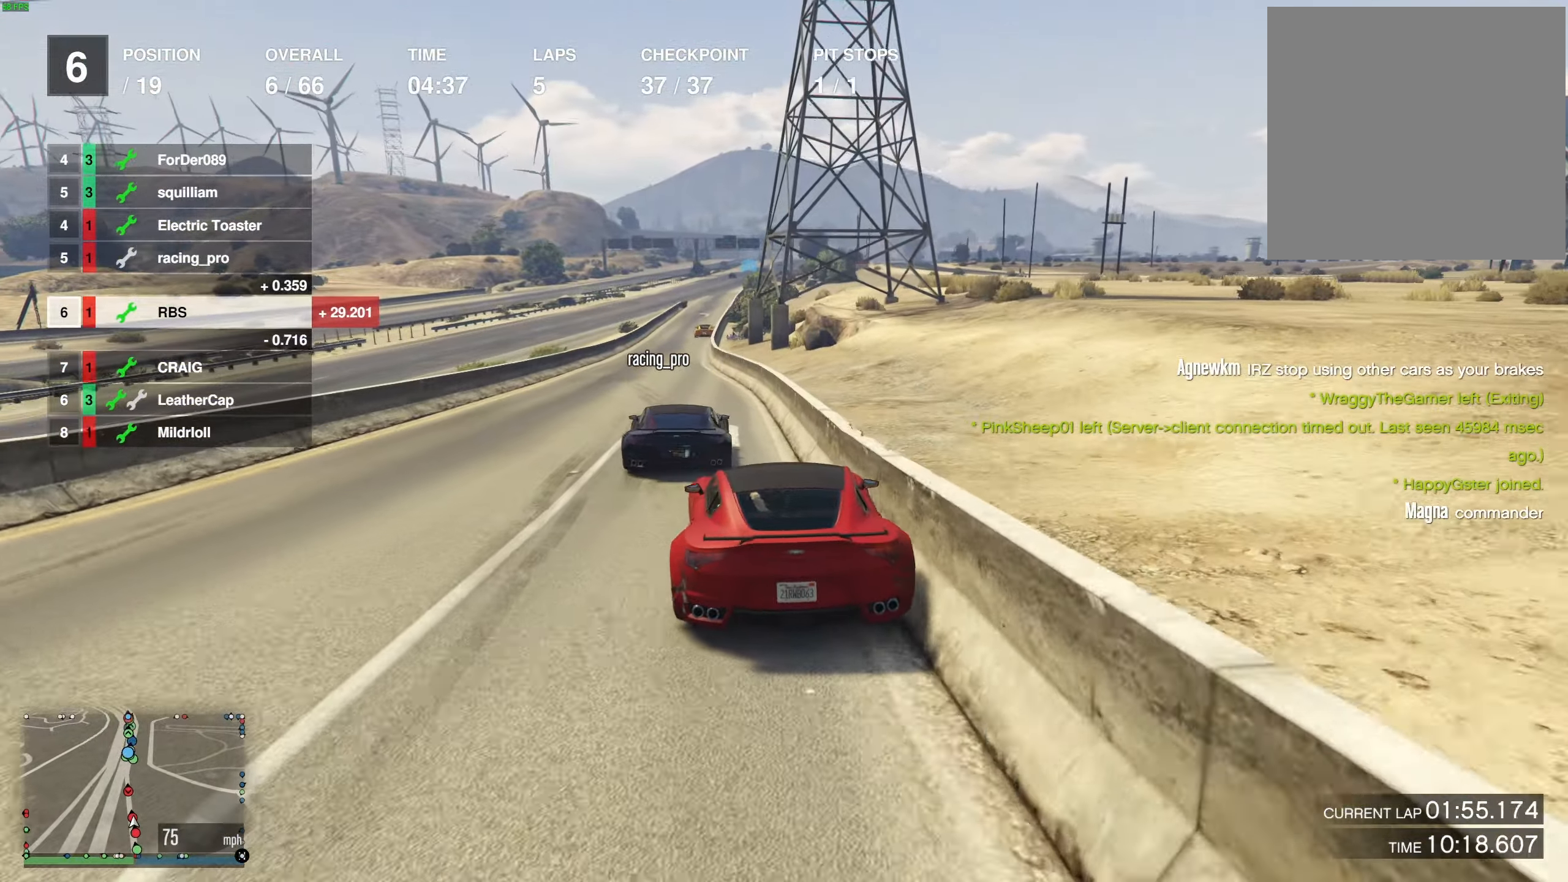
{"buttons": ["R2"], "left_stick": "center", "right_stick": "center", "events": []}
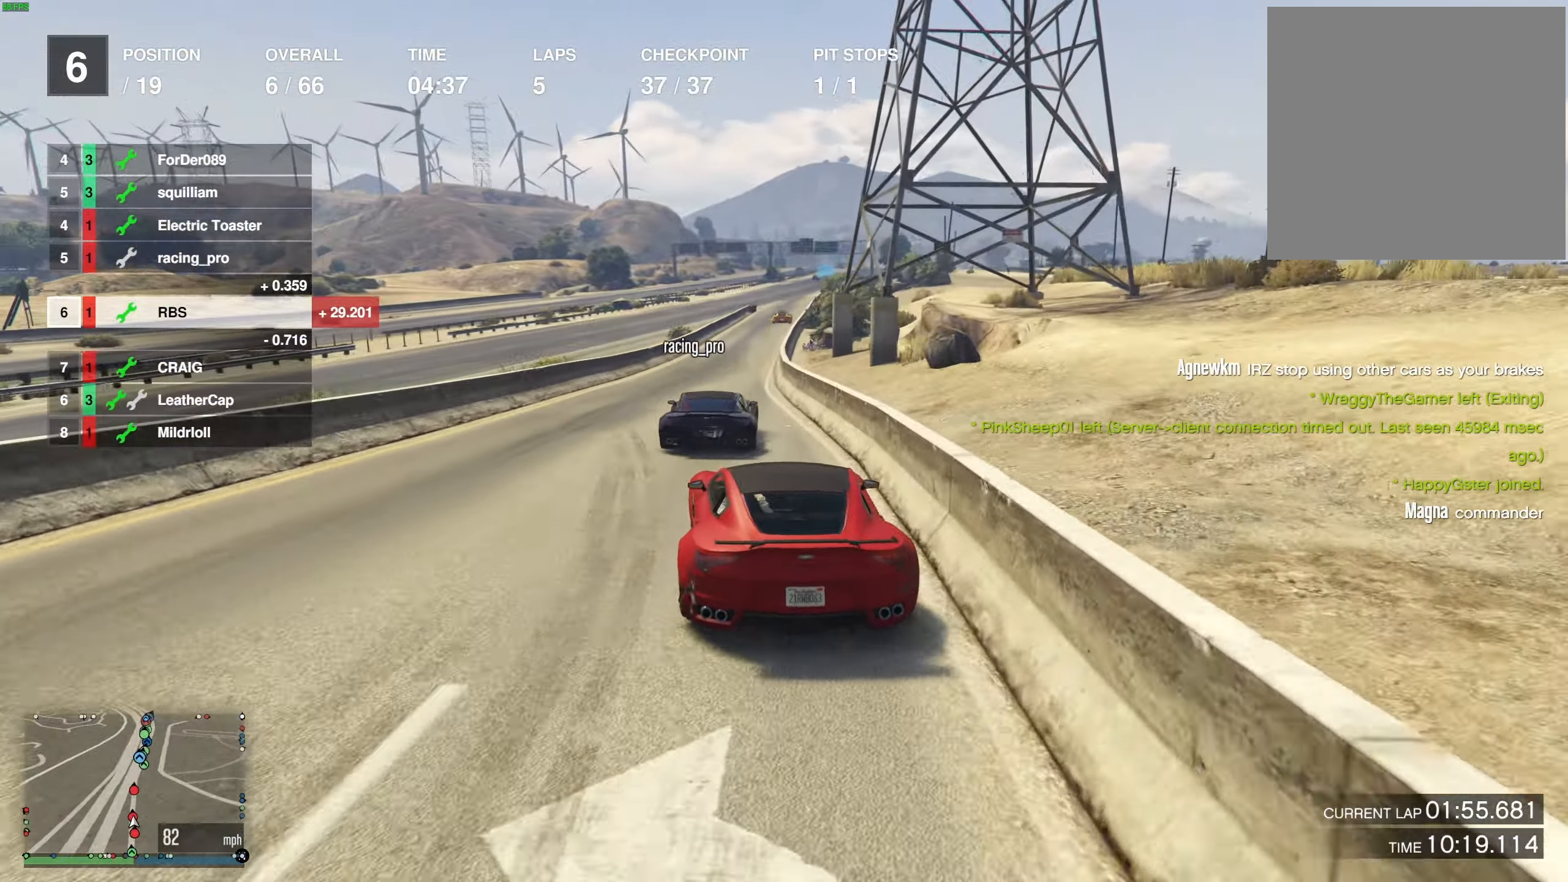
{"buttons": ["R2"], "left_stick": "center", "right_stick": "center", "events": []}
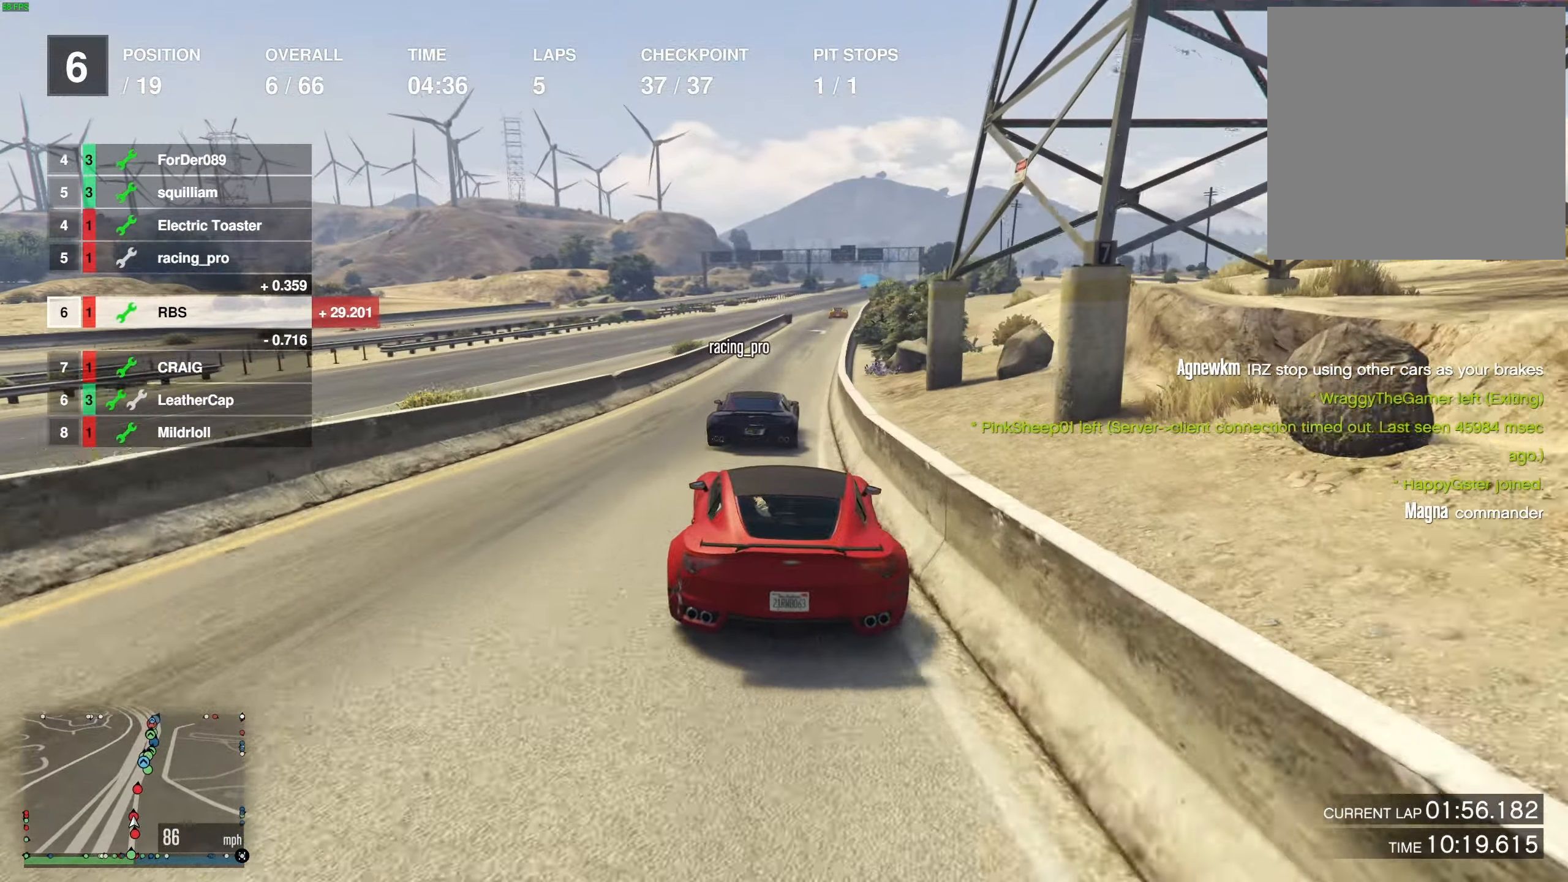
{"buttons": ["R2"], "left_stick": "center", "right_stick": "center", "events": [[83, "left_stick", "right"], [200, "left_stick", "center"], [367, "left_stick", "right"], [483, "left_stick", "center"]]}